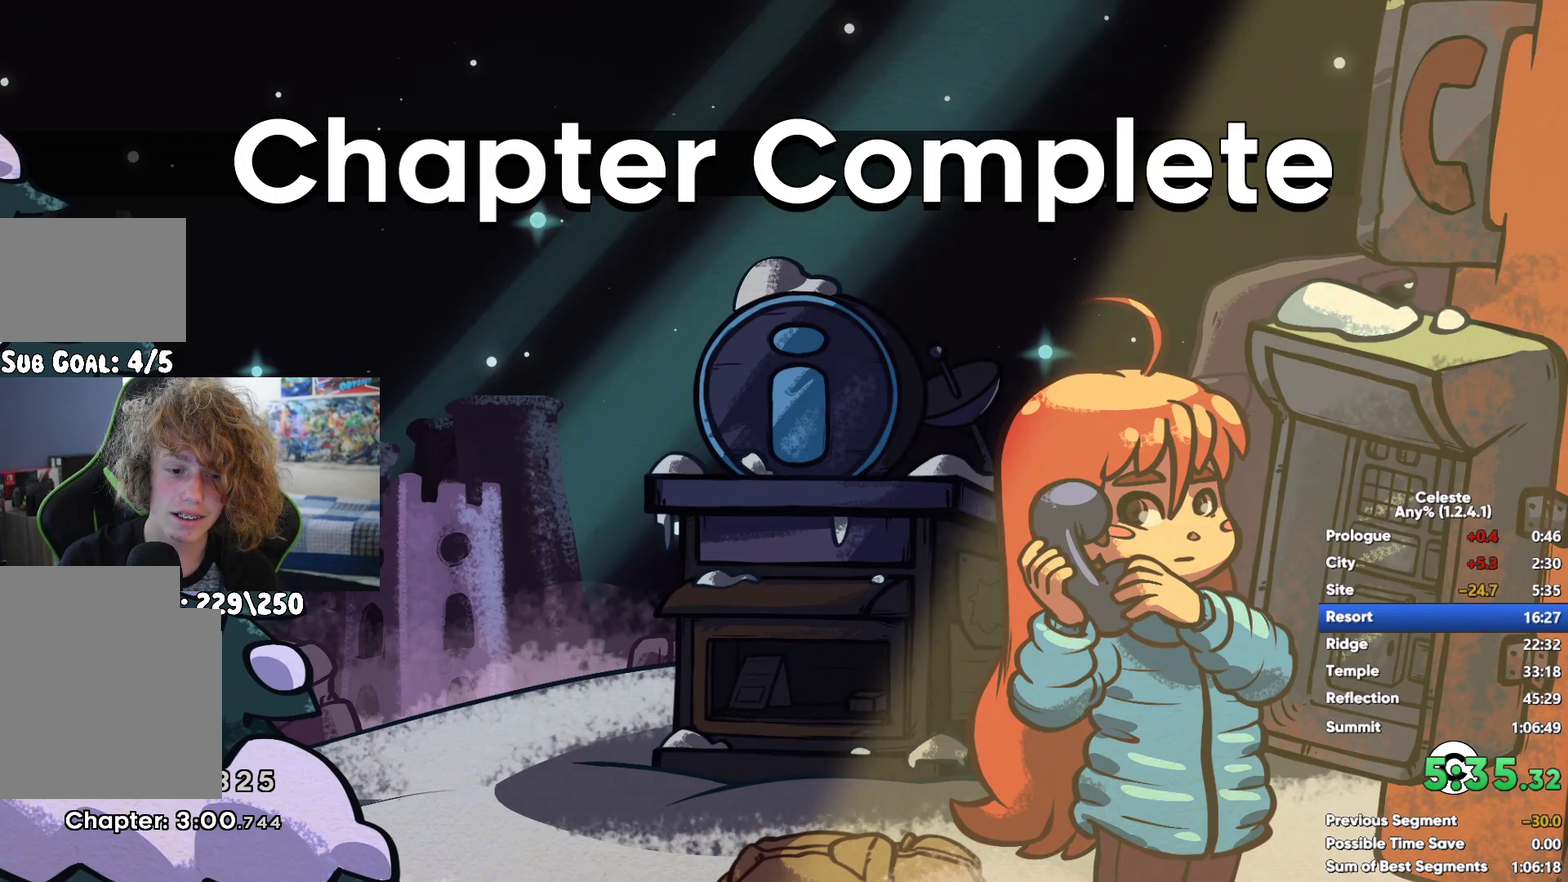
Gameplay with a controller (Xbox layout); each line is a JSON object with the inputs held at the frame after it. "button_events" lists button changes between this image and that frame as [ms after this image, input, new state], when the widget could be followed in between (sticks are given only as held states). Not read: L2.
{"buttons": ["A"], "left_stick": "center", "right_stick": "center", "button_events": [[150, "A", "down"], [233, "A", "up"], [317, "A", "down"], [400, "A", "up"], [500, "A", "down"]]}
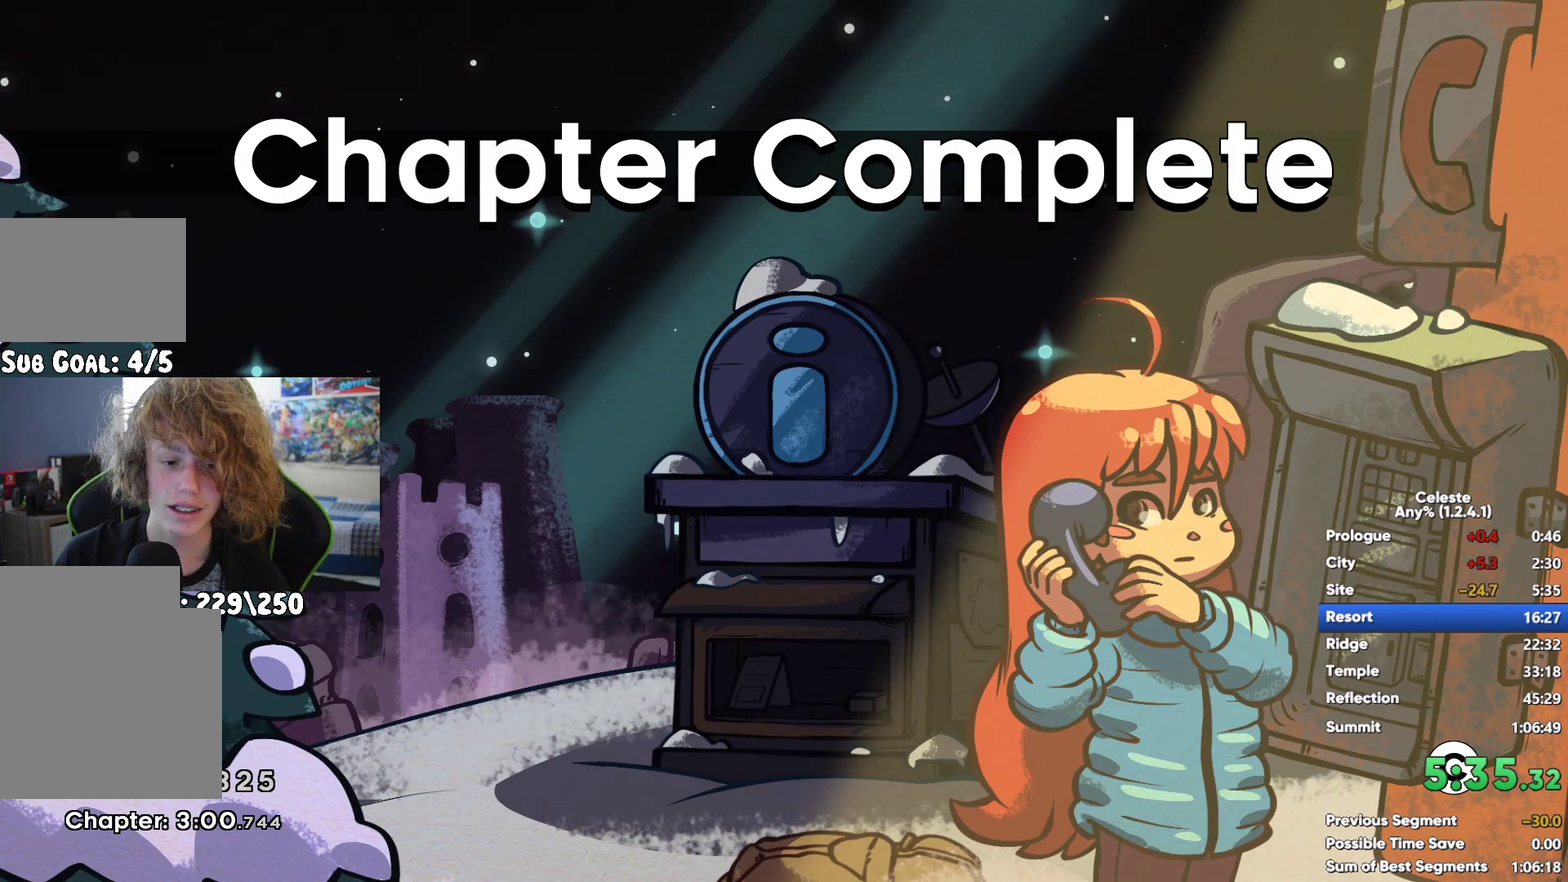
{"buttons": [], "left_stick": "center", "right_stick": "center", "button_events": [[117, "A", "up"]]}
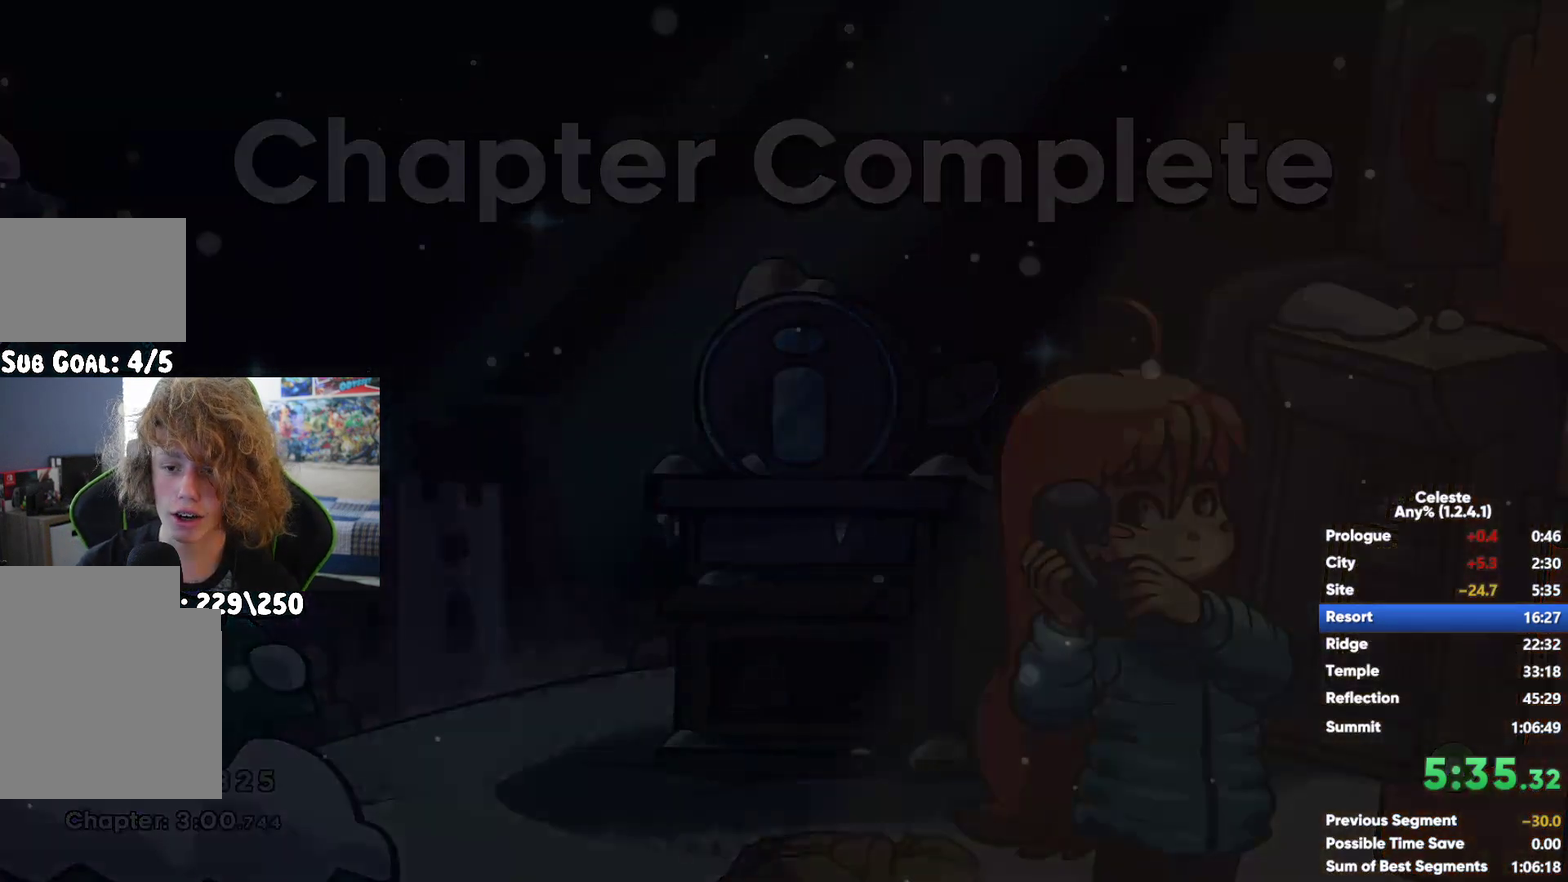
{"buttons": [], "left_stick": "center", "right_stick": "center", "button_events": []}
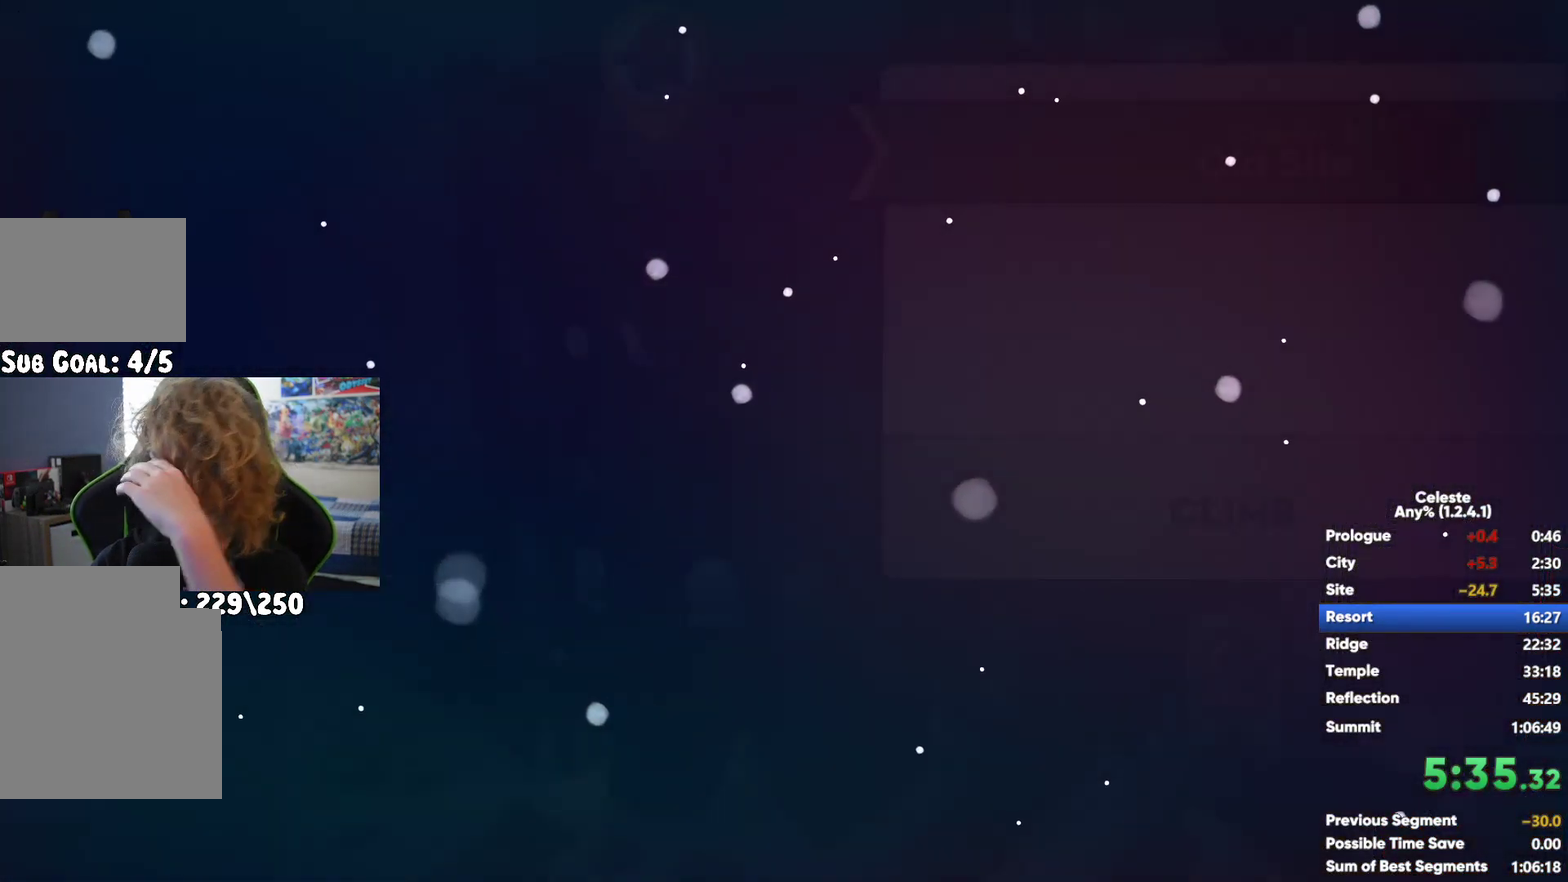
{"buttons": [], "left_stick": "center", "right_stick": "center", "button_events": []}
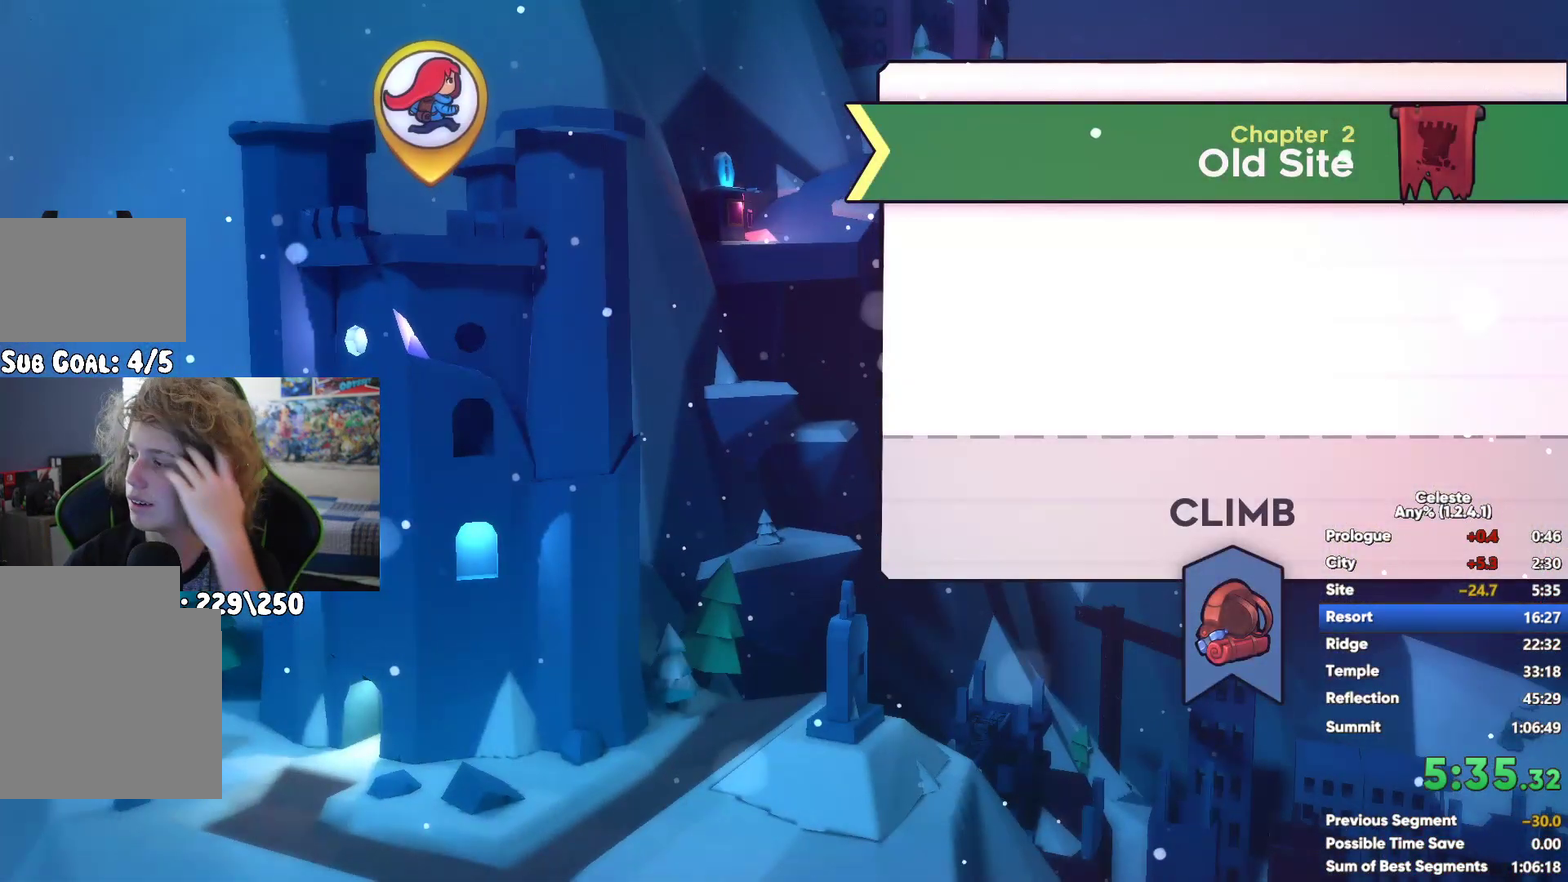
{"buttons": [], "left_stick": "center", "right_stick": "center", "button_events": []}
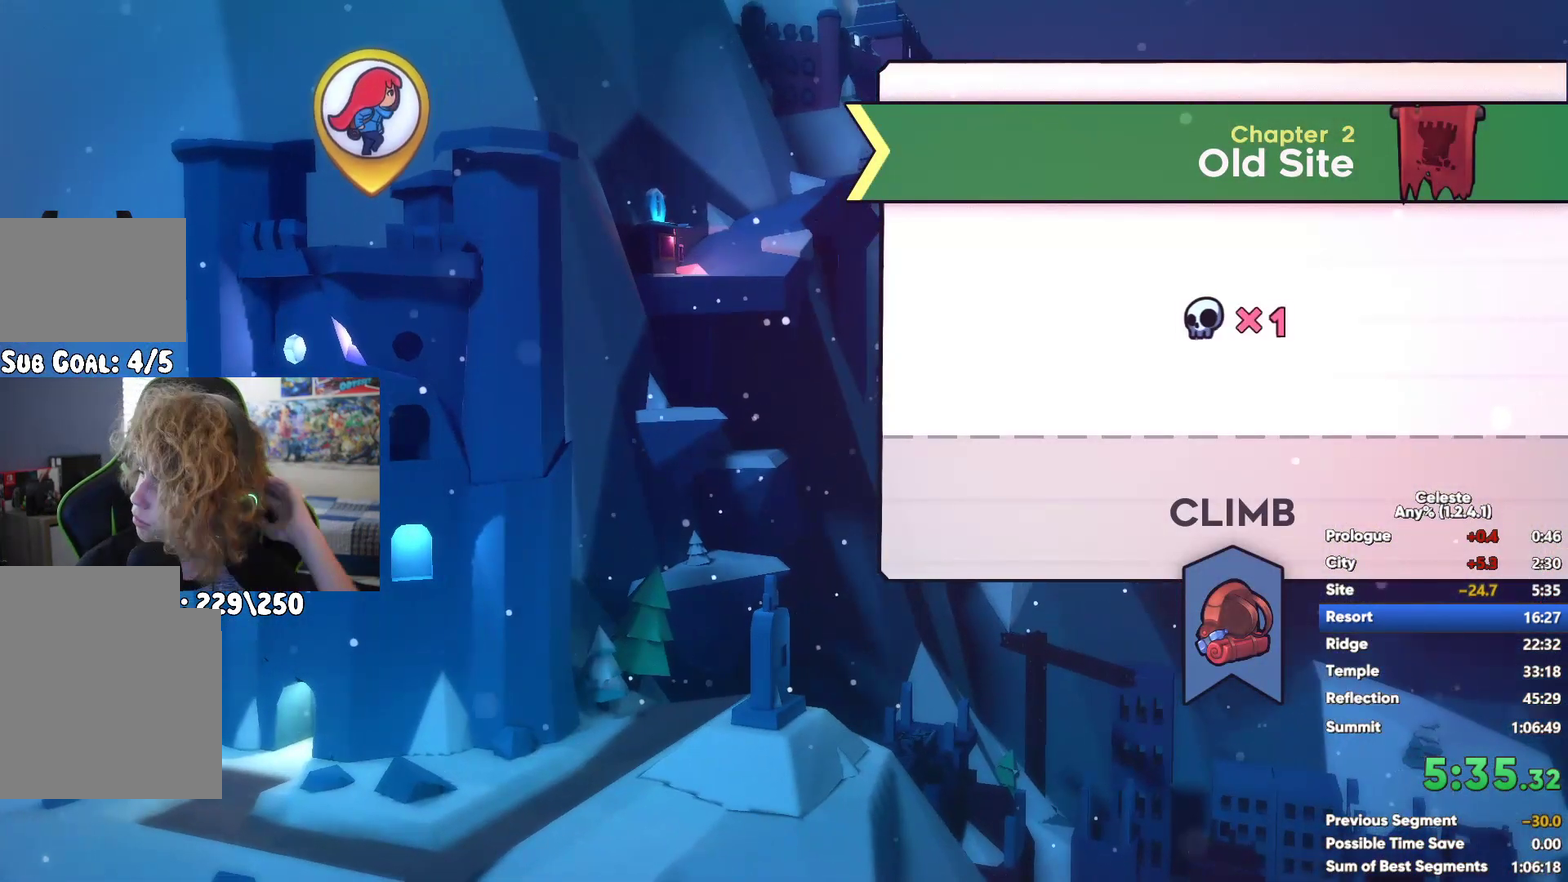
{"buttons": [], "left_stick": "center", "right_stick": "center", "button_events": []}
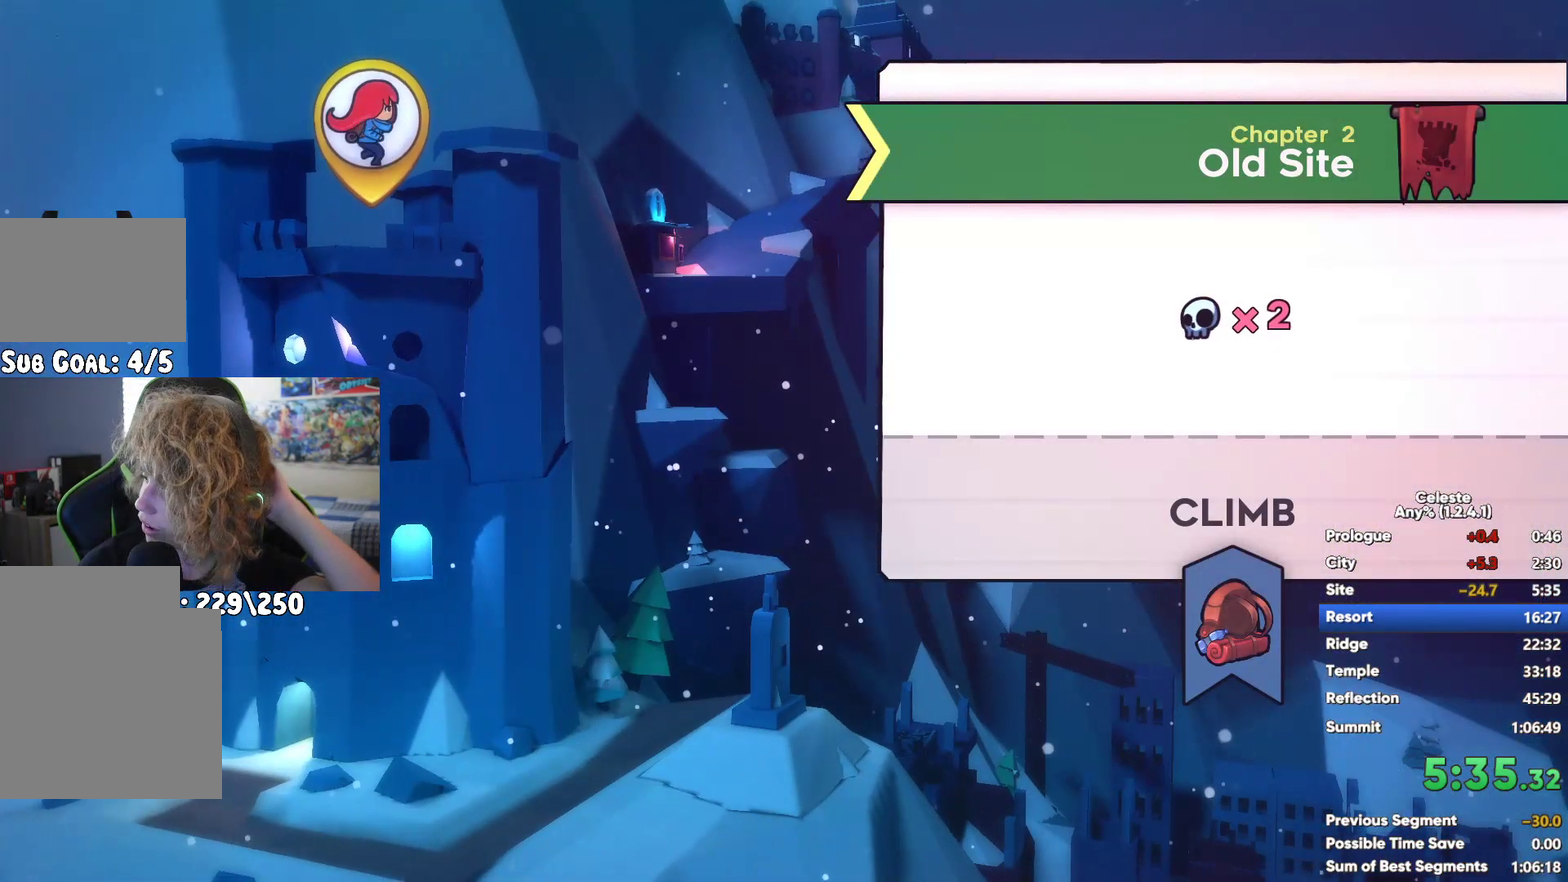
{"buttons": [], "left_stick": "center", "right_stick": "center", "button_events": []}
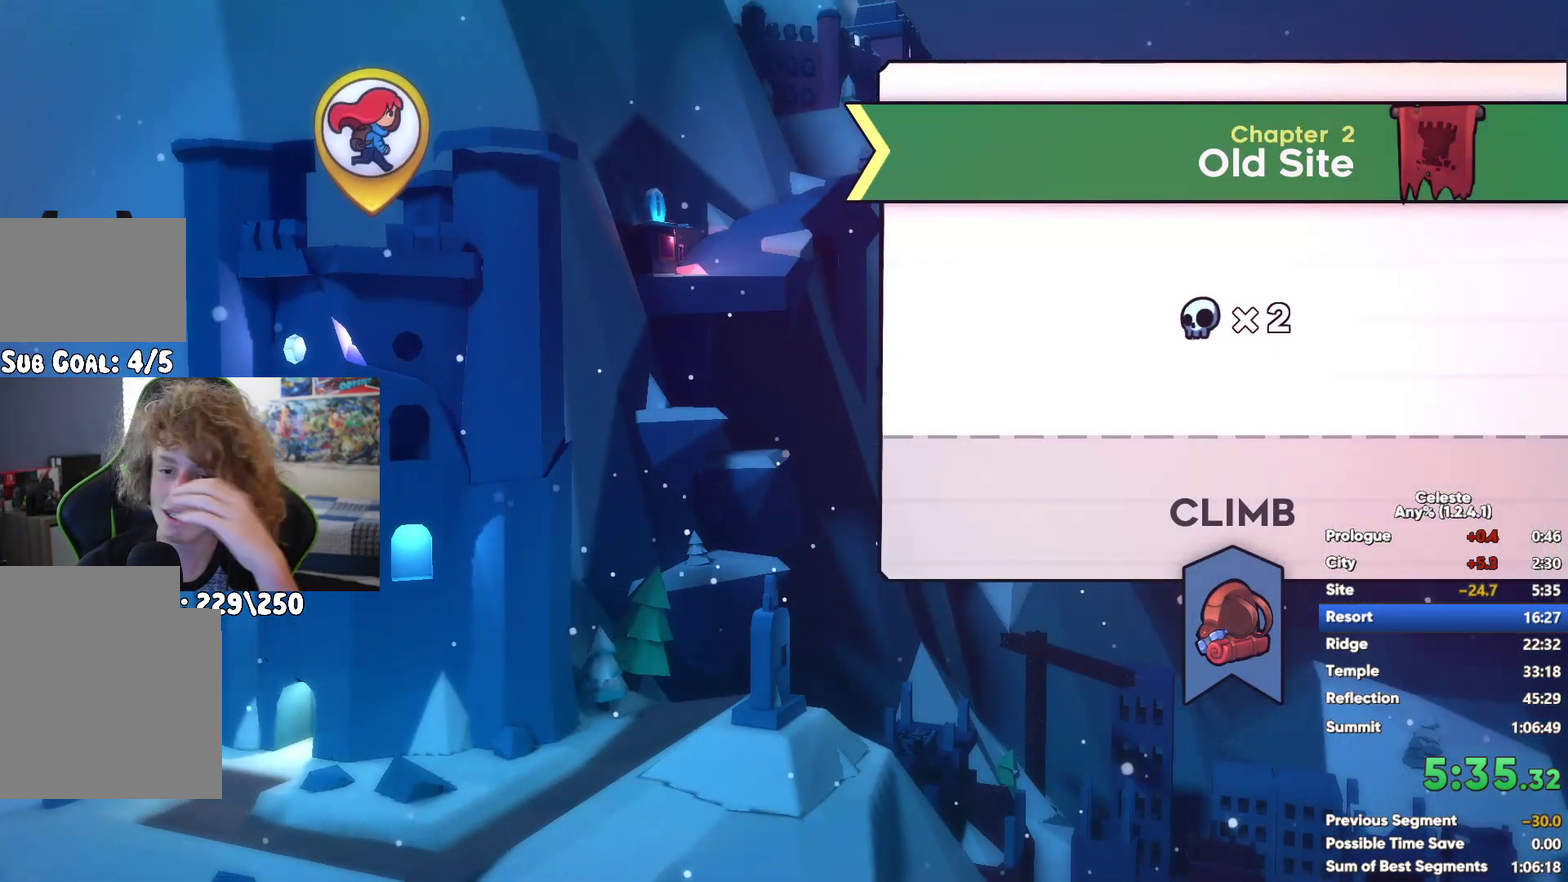
{"buttons": [], "left_stick": "center", "right_stick": "center", "button_events": []}
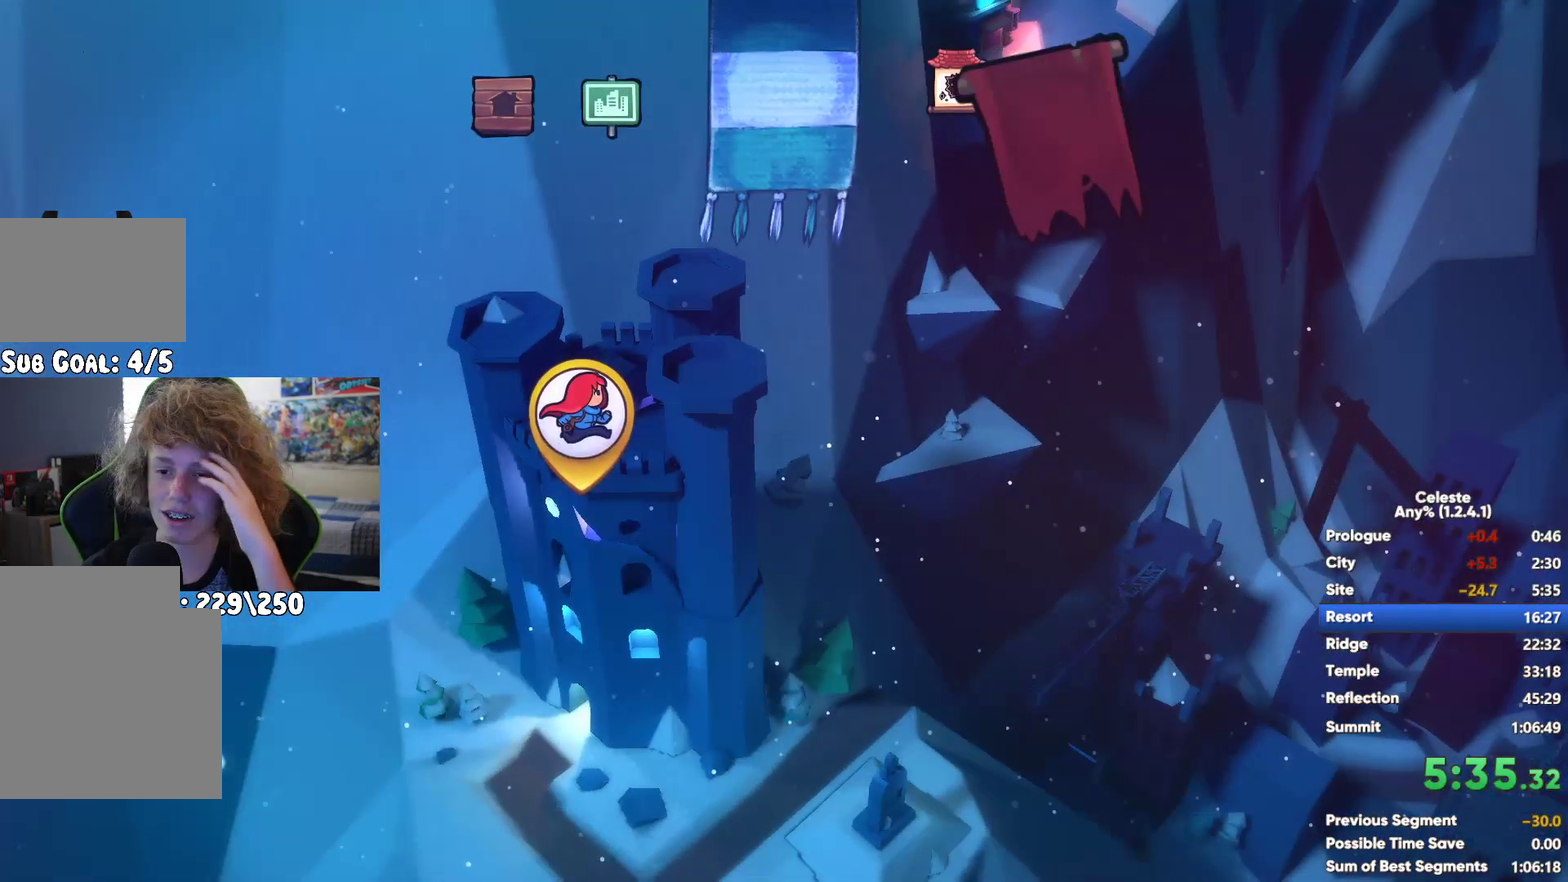
{"buttons": [], "left_stick": "right", "right_stick": "center", "button_events": []}
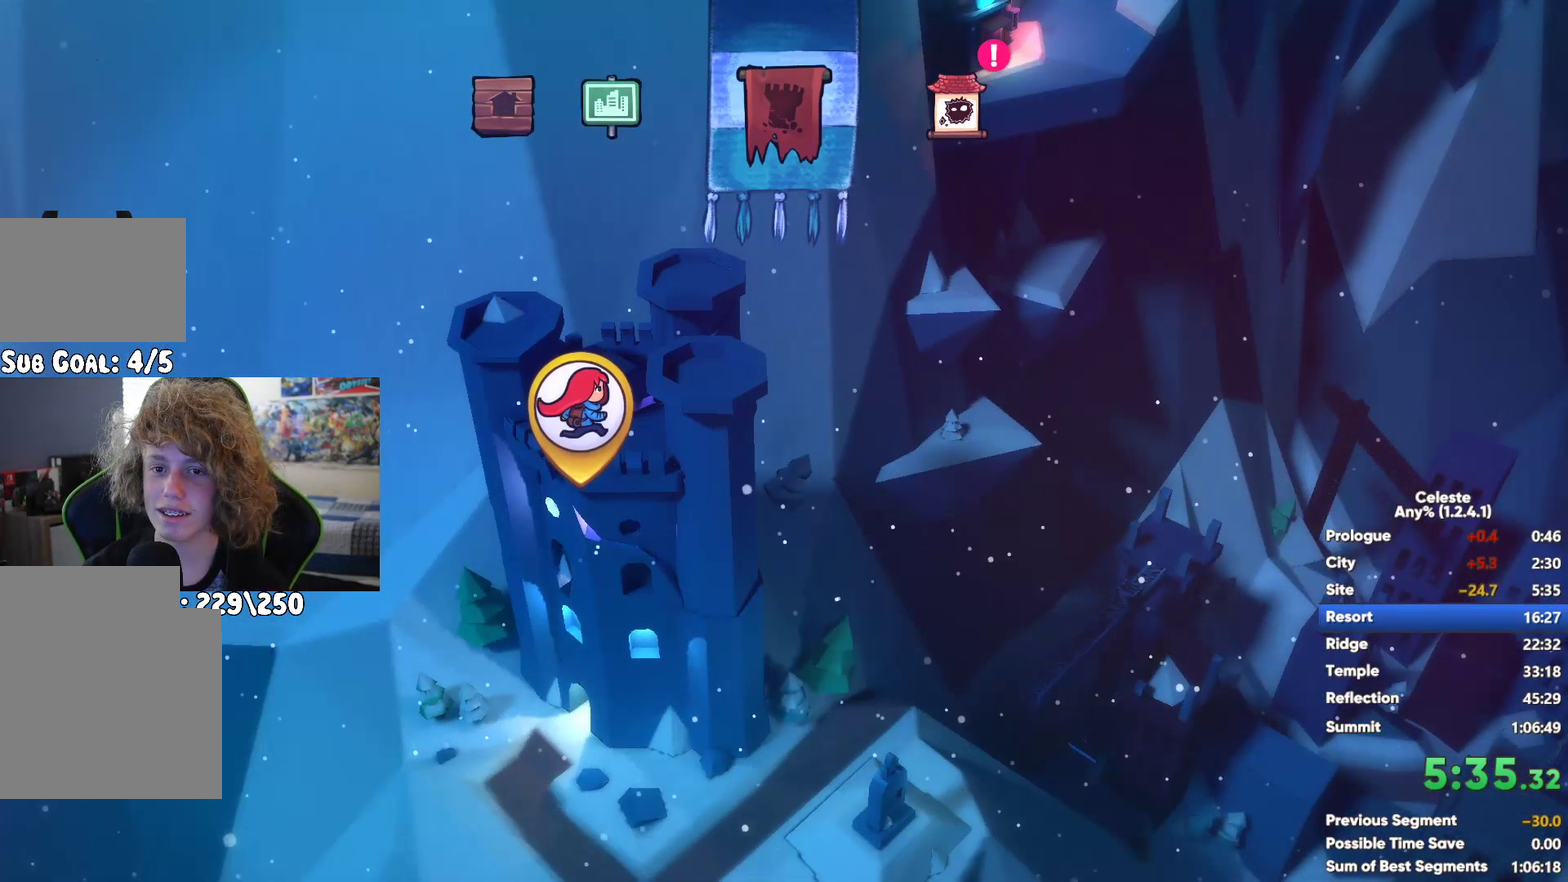
{"buttons": ["A"], "left_stick": "center", "right_stick": "center", "button_events": [[500, "A", "down"]]}
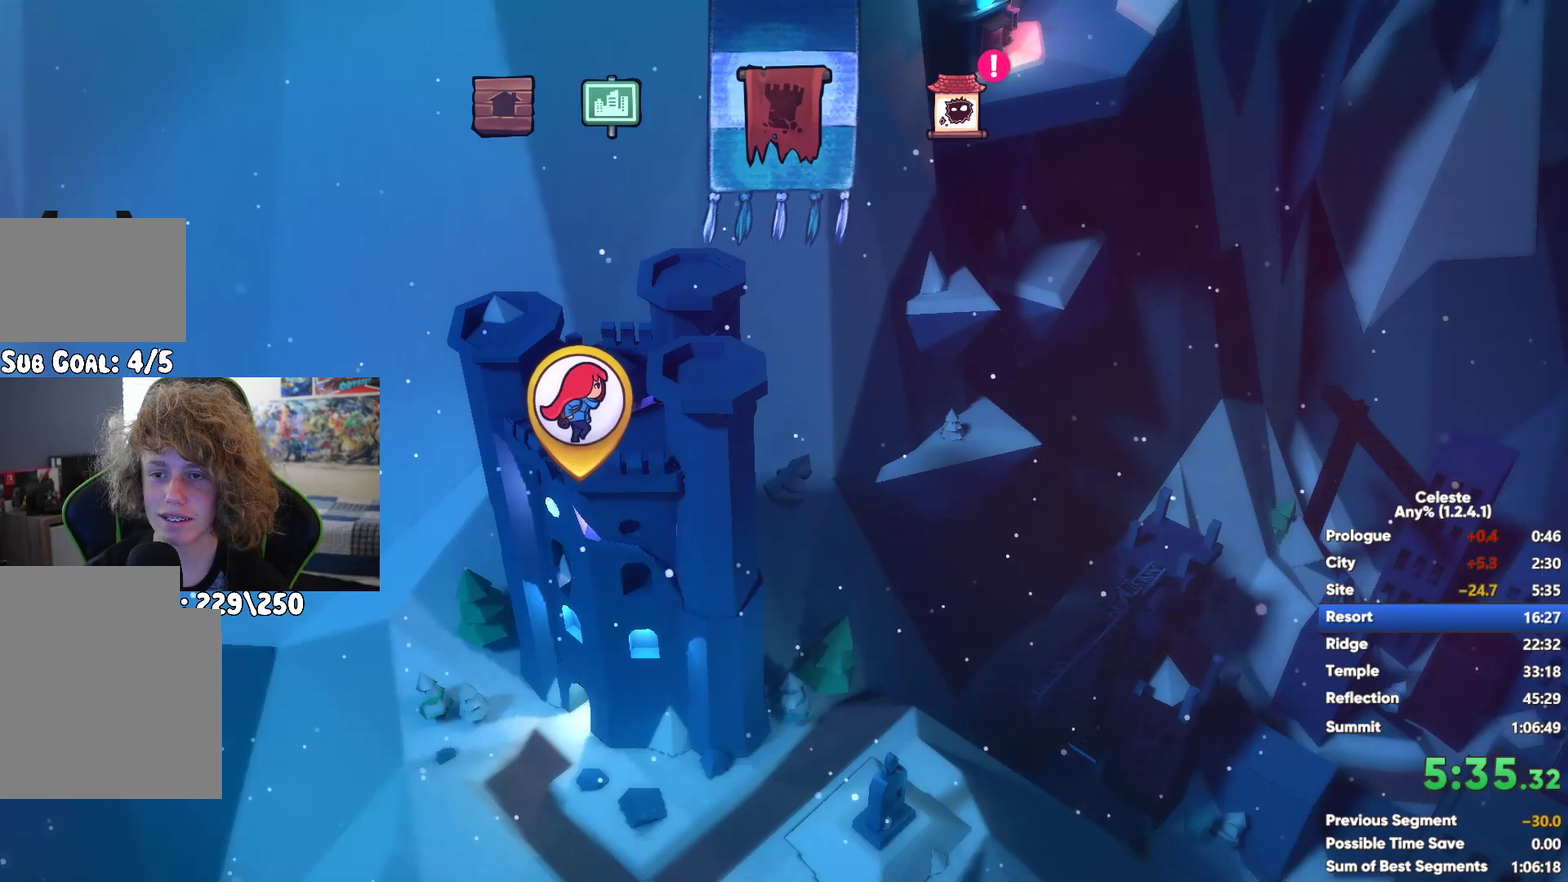
{"buttons": ["A"], "left_stick": "center", "right_stick": "center", "button_events": [[50, "A", "up"], [167, "A", "down"], [233, "A", "up"], [317, "A", "down"], [400, "A", "up"], [483, "A", "down"]]}
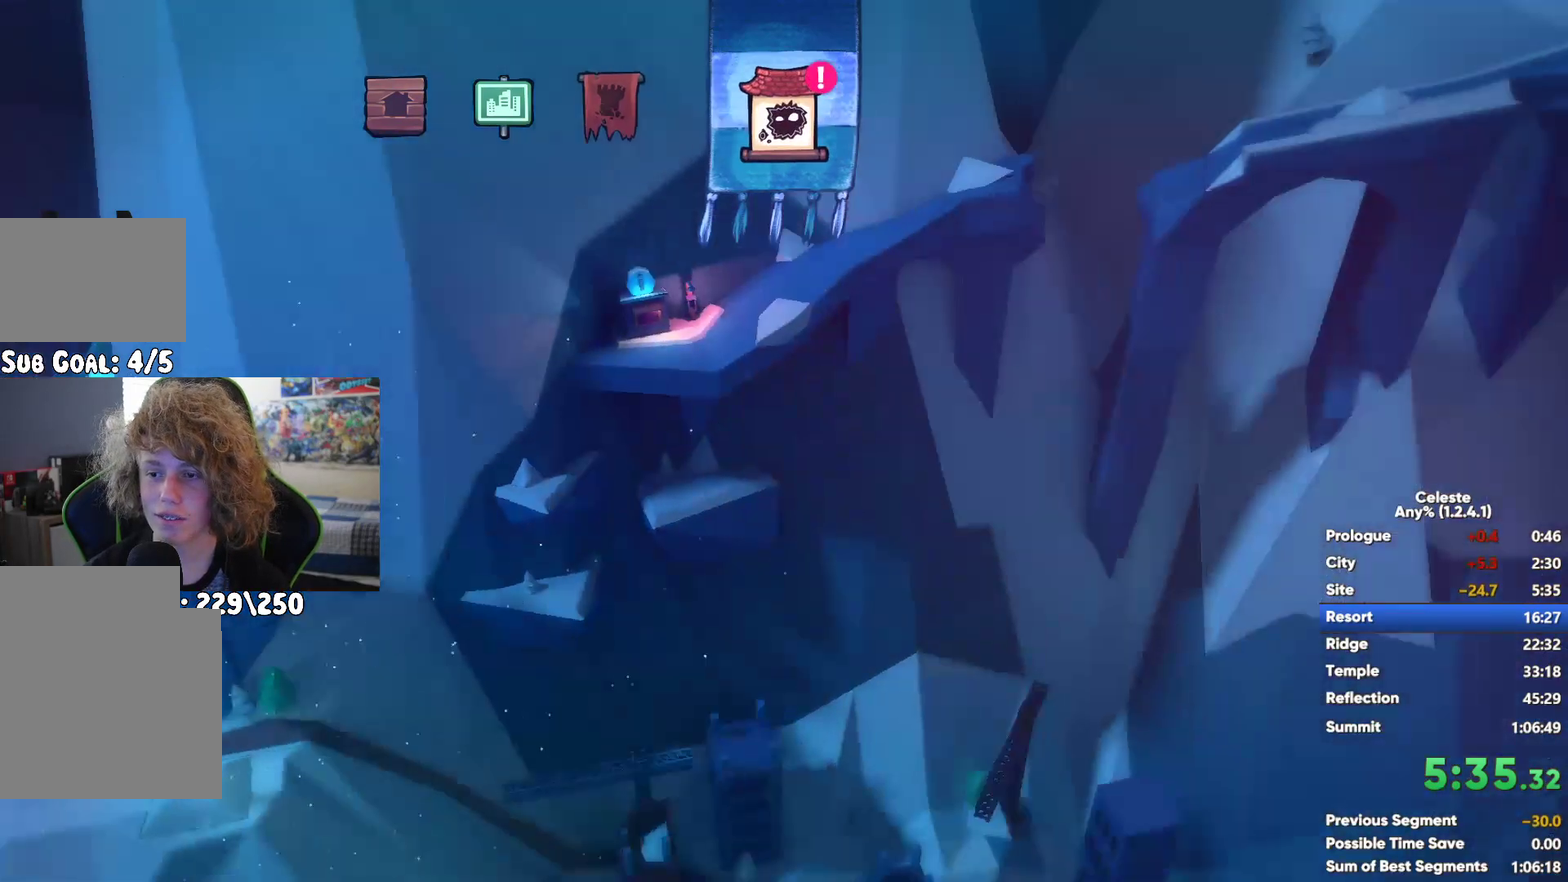
{"buttons": [], "left_stick": "center", "right_stick": "center", "button_events": [[83, "A", "up"], [150, "A", "down"], [283, "A", "up"], [367, "A", "down"], [467, "A", "up"]]}
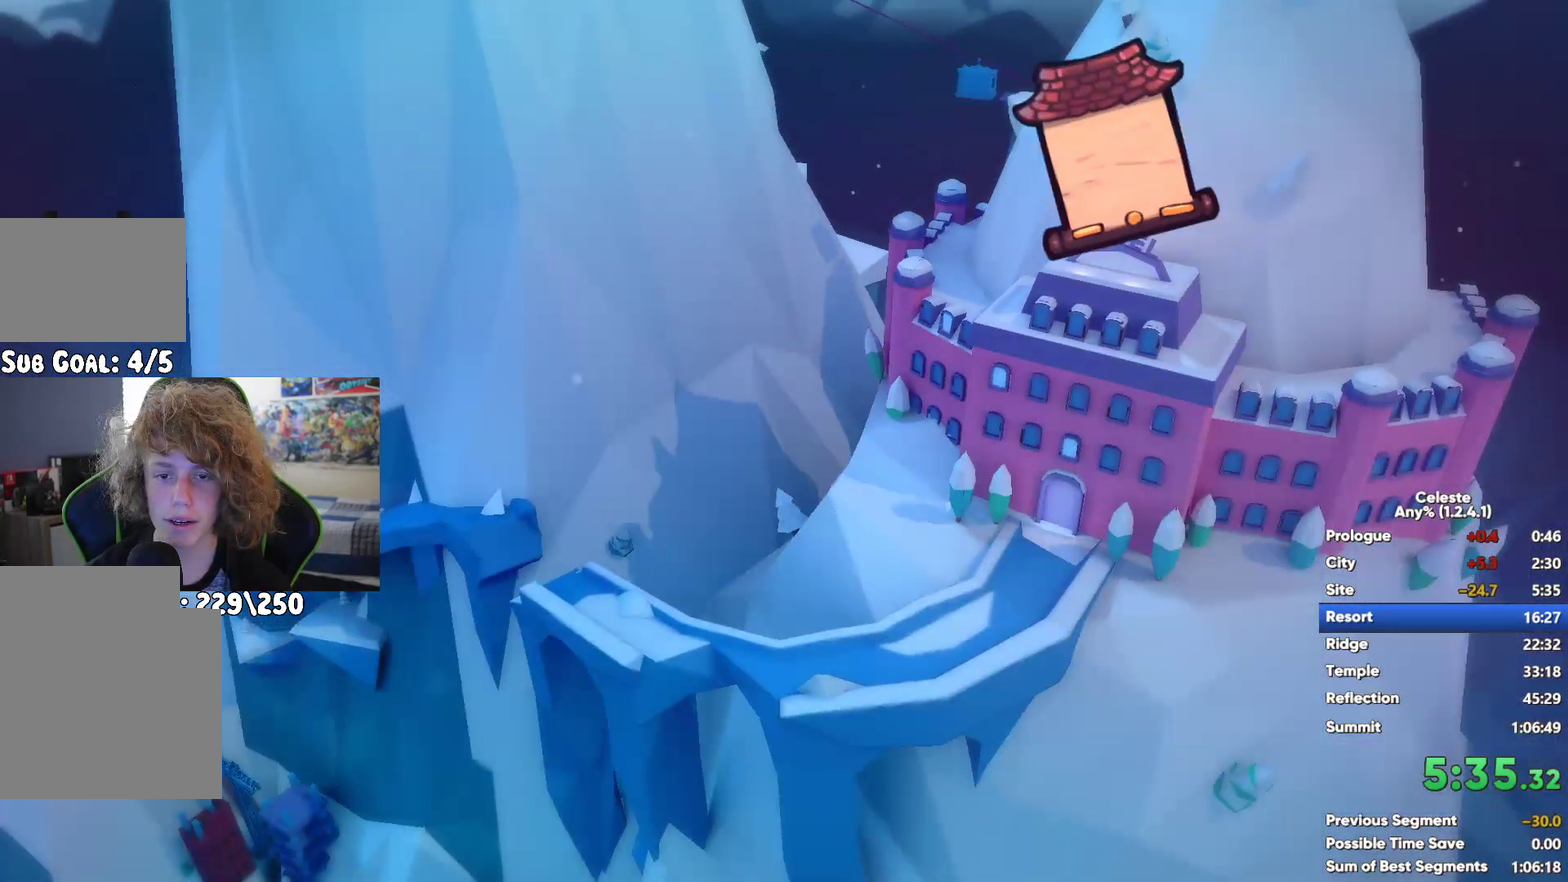
{"buttons": [], "left_stick": "center", "right_stick": "center", "button_events": []}
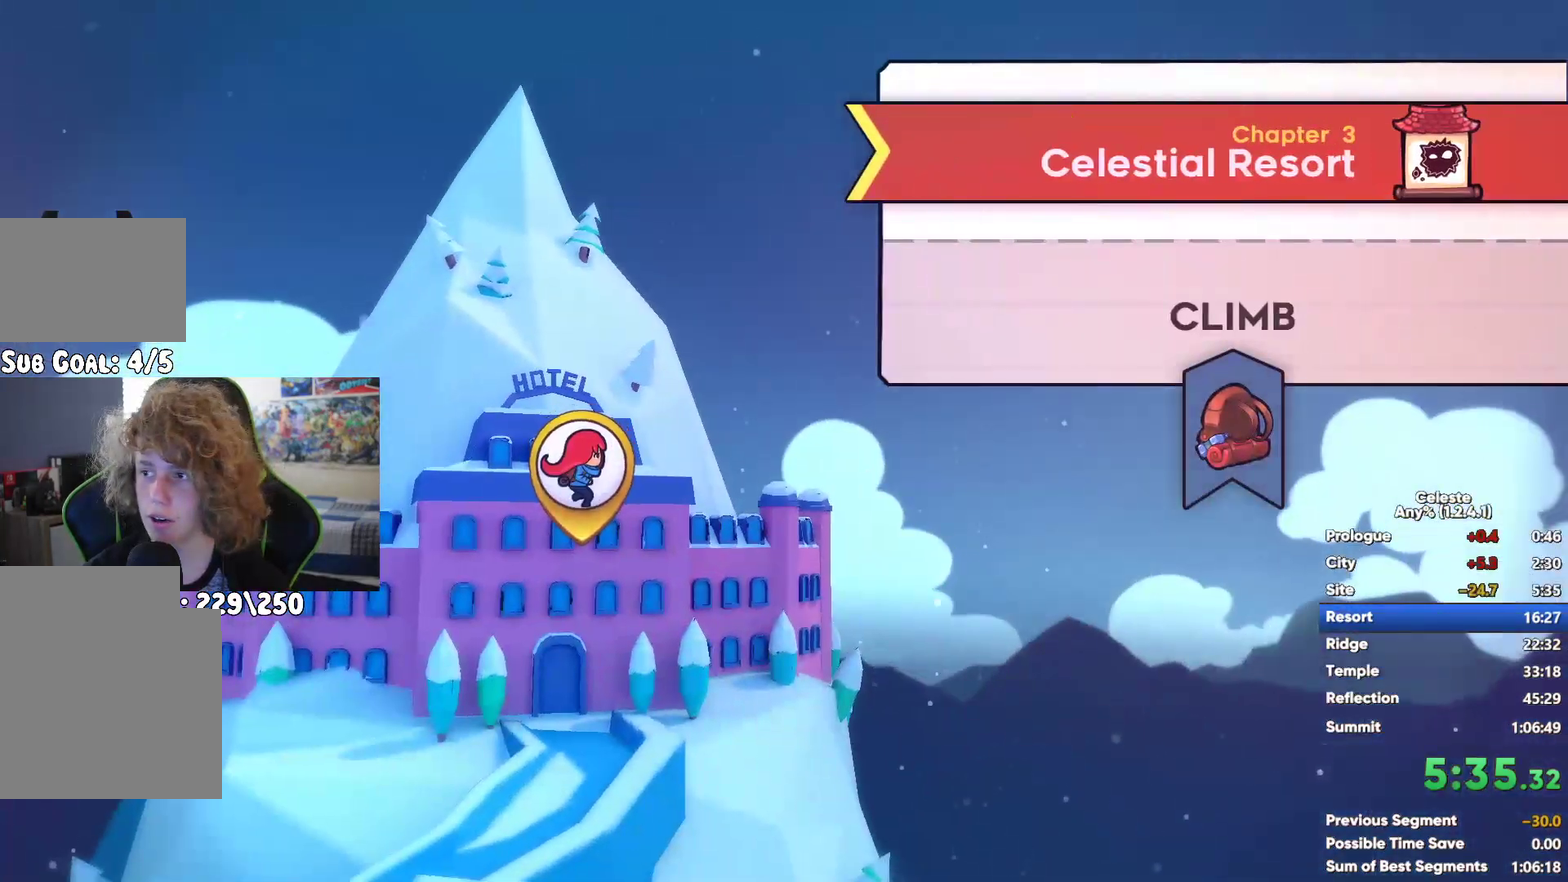
{"buttons": [], "left_stick": "center", "right_stick": "center", "button_events": []}
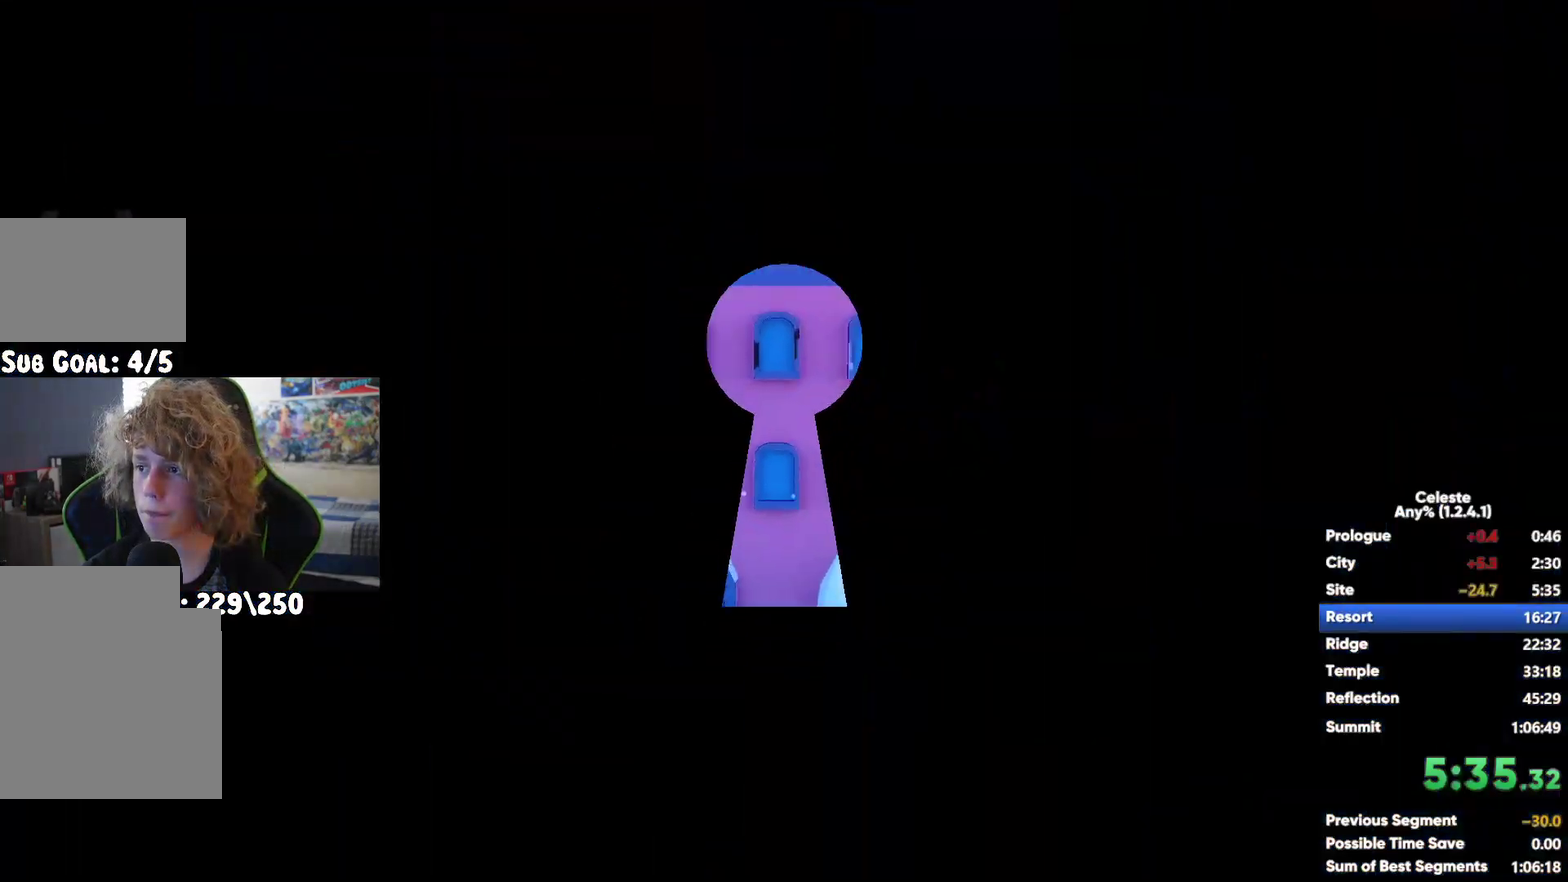
{"buttons": [], "left_stick": "center", "right_stick": "center", "button_events": []}
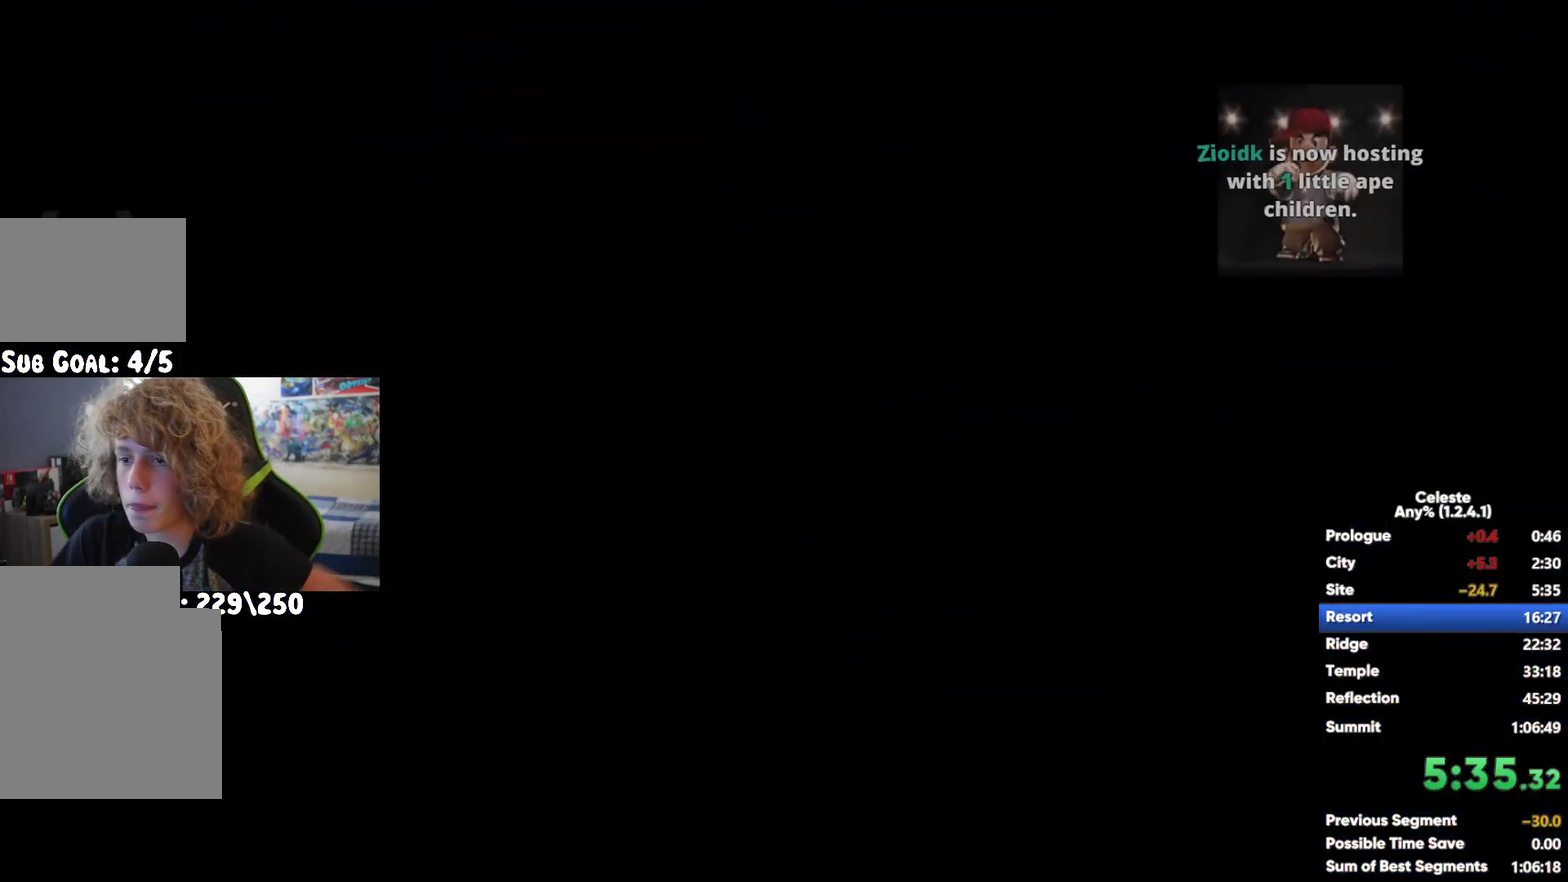
{"buttons": [], "left_stick": "center", "right_stick": "center", "button_events": []}
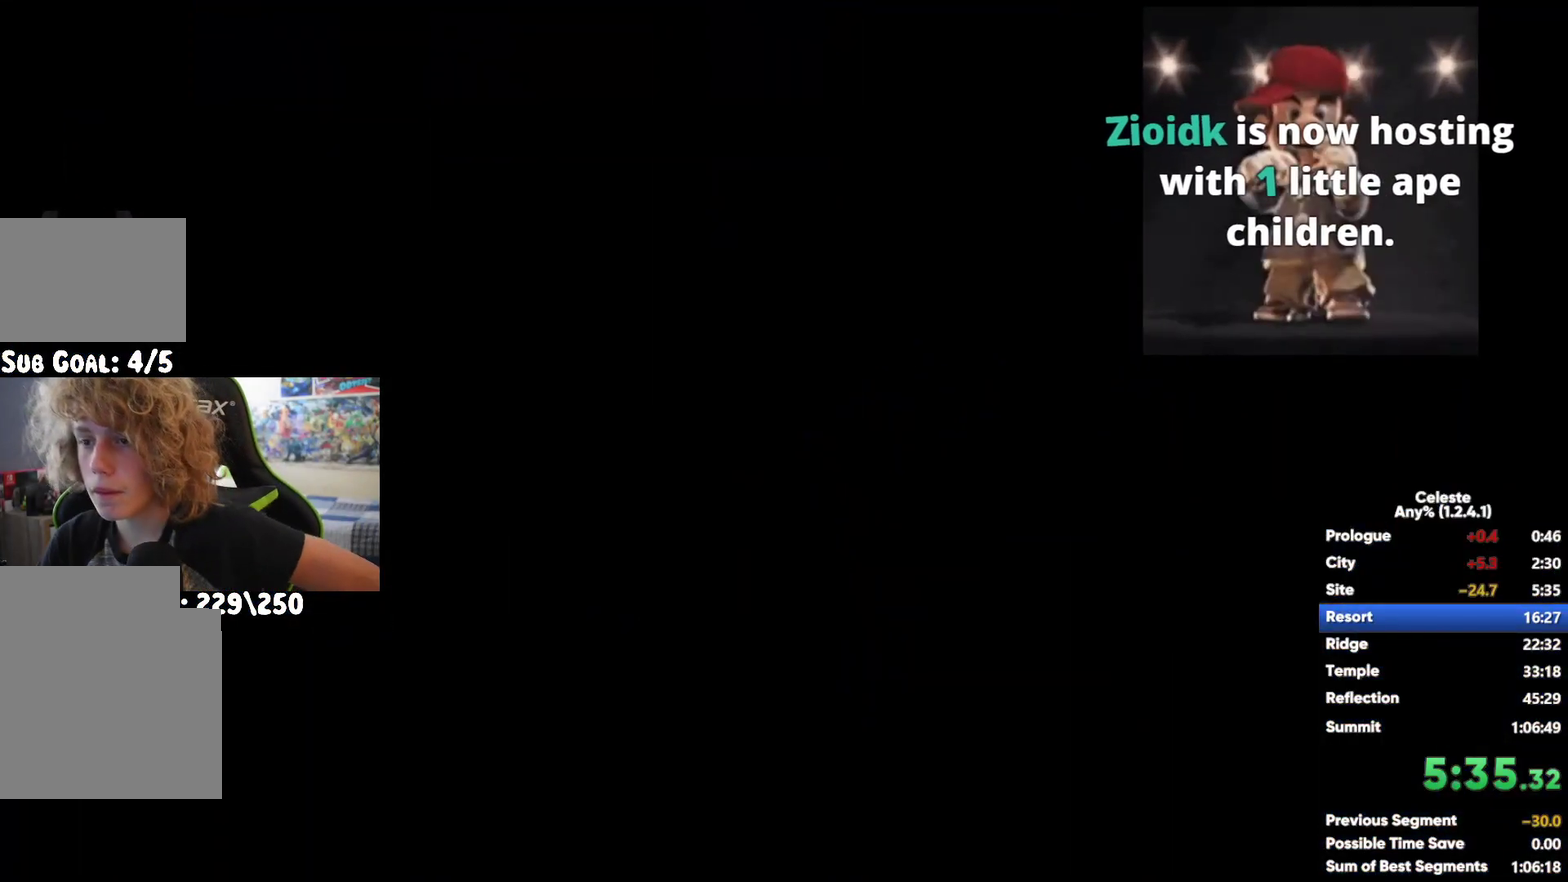
{"buttons": [], "left_stick": "center", "right_stick": "center", "button_events": []}
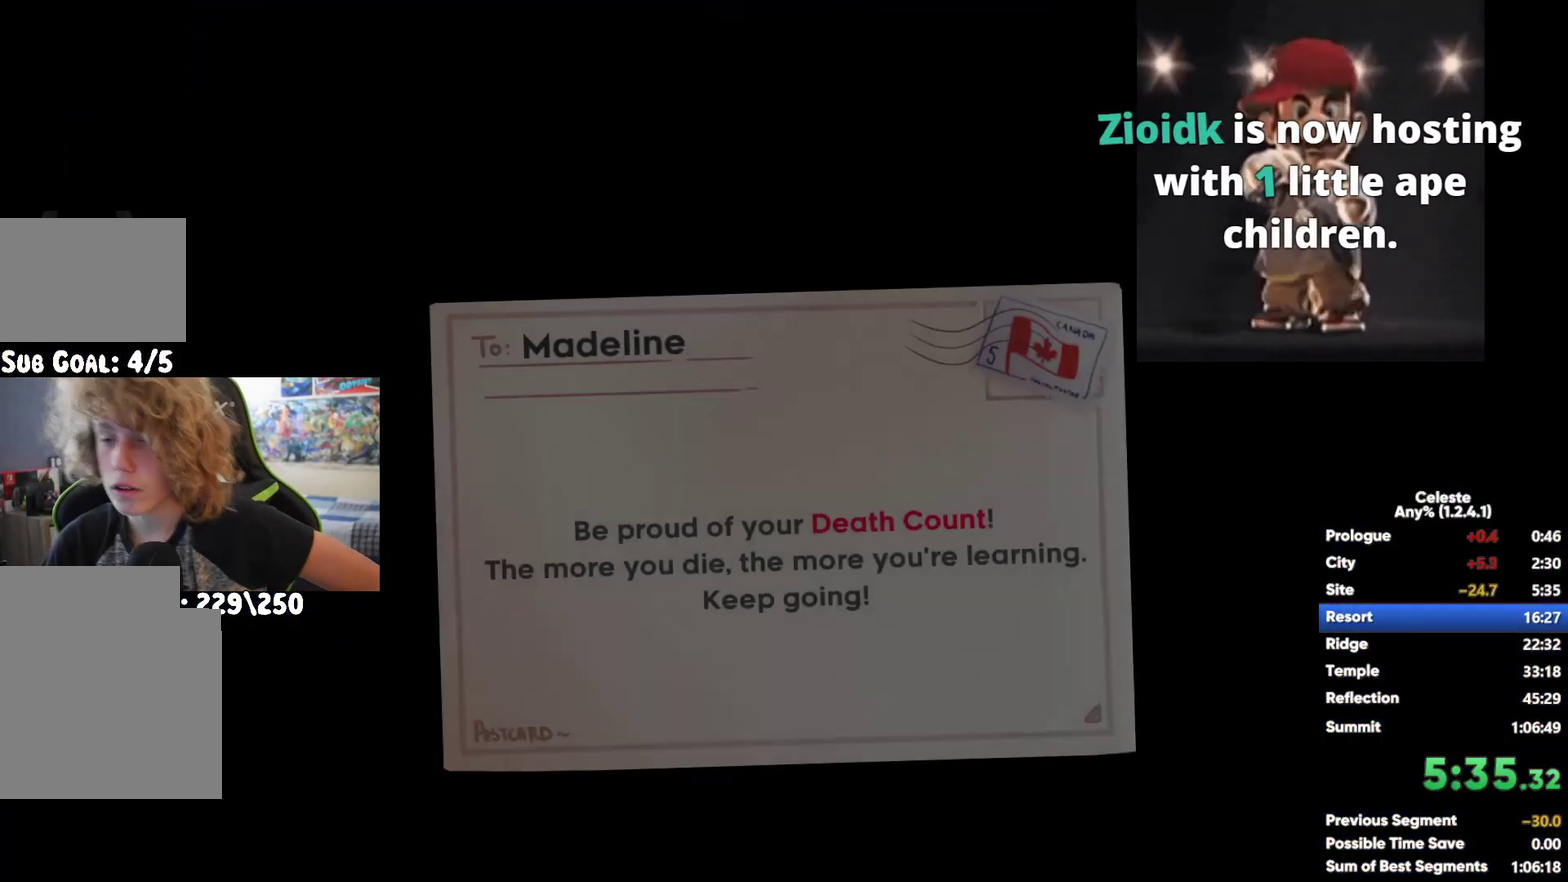
{"buttons": [], "left_stick": "center", "right_stick": "center", "button_events": []}
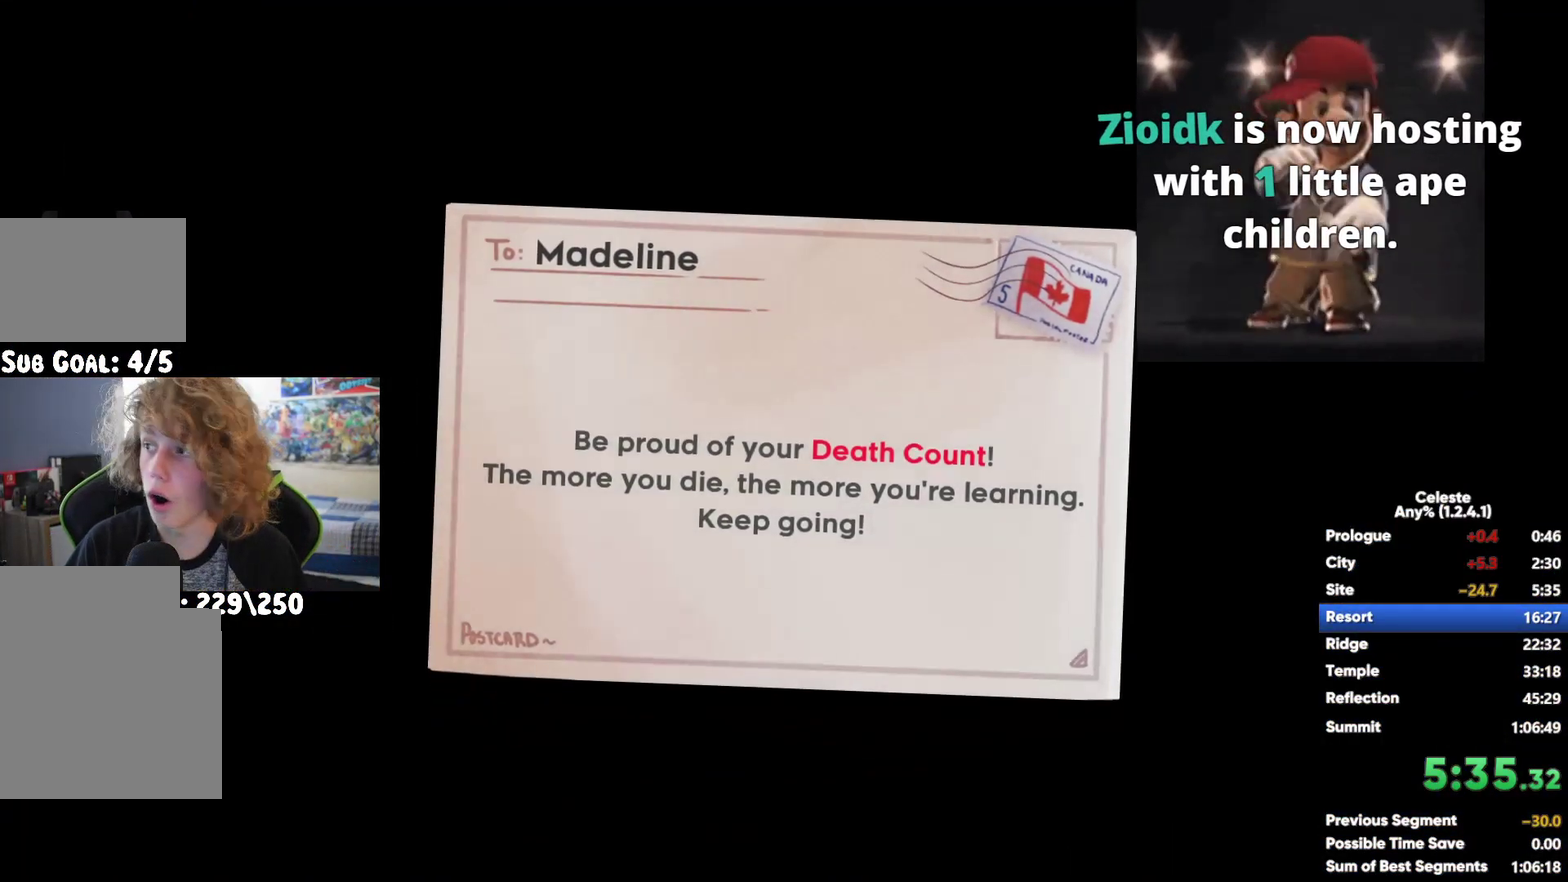
{"buttons": [], "left_stick": "center", "right_stick": "center", "button_events": []}
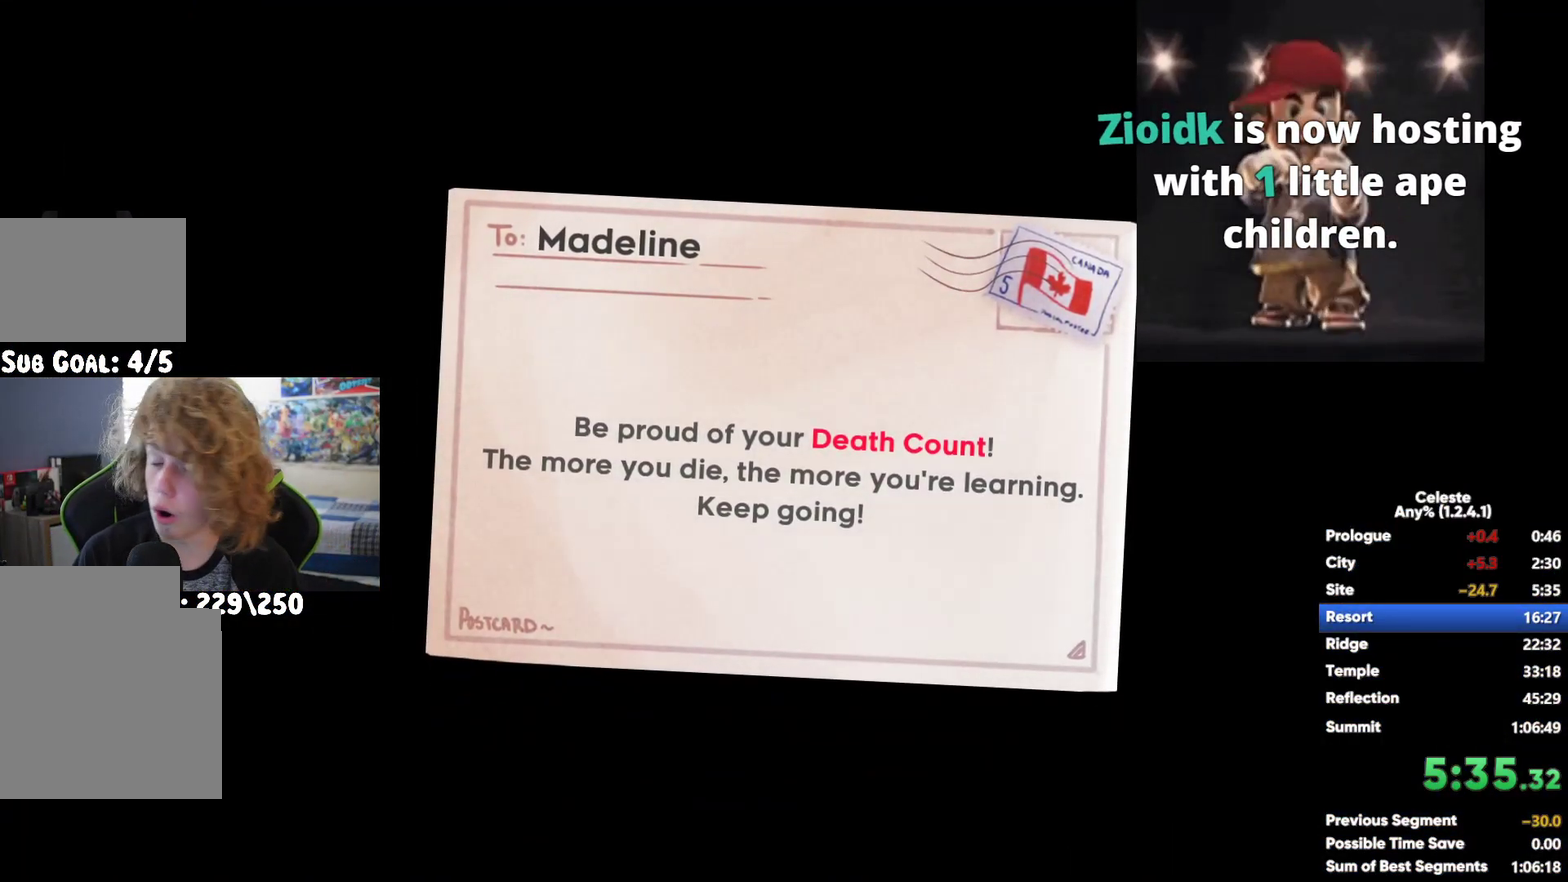
{"buttons": [], "left_stick": "center", "right_stick": "center", "button_events": [[17, "A", "down"], [83, "A", "up"], [183, "A", "down"], [283, "A", "up"], [383, "A", "down"], [467, "A", "up"]]}
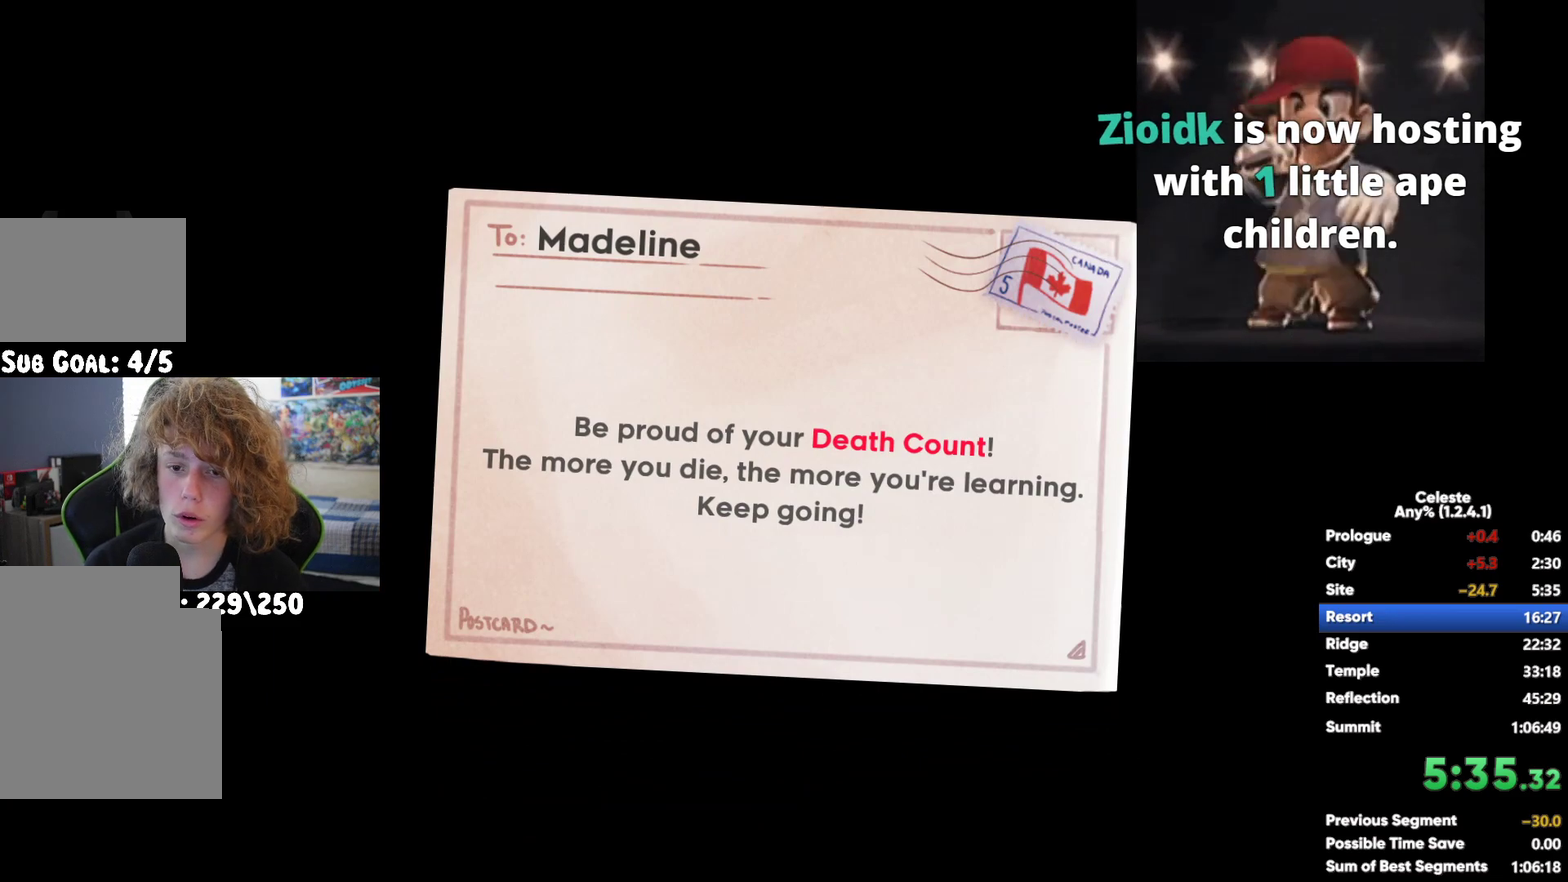
{"buttons": [], "left_stick": "center", "right_stick": "center", "button_events": [[67, "A", "down"], [267, "A", "up"]]}
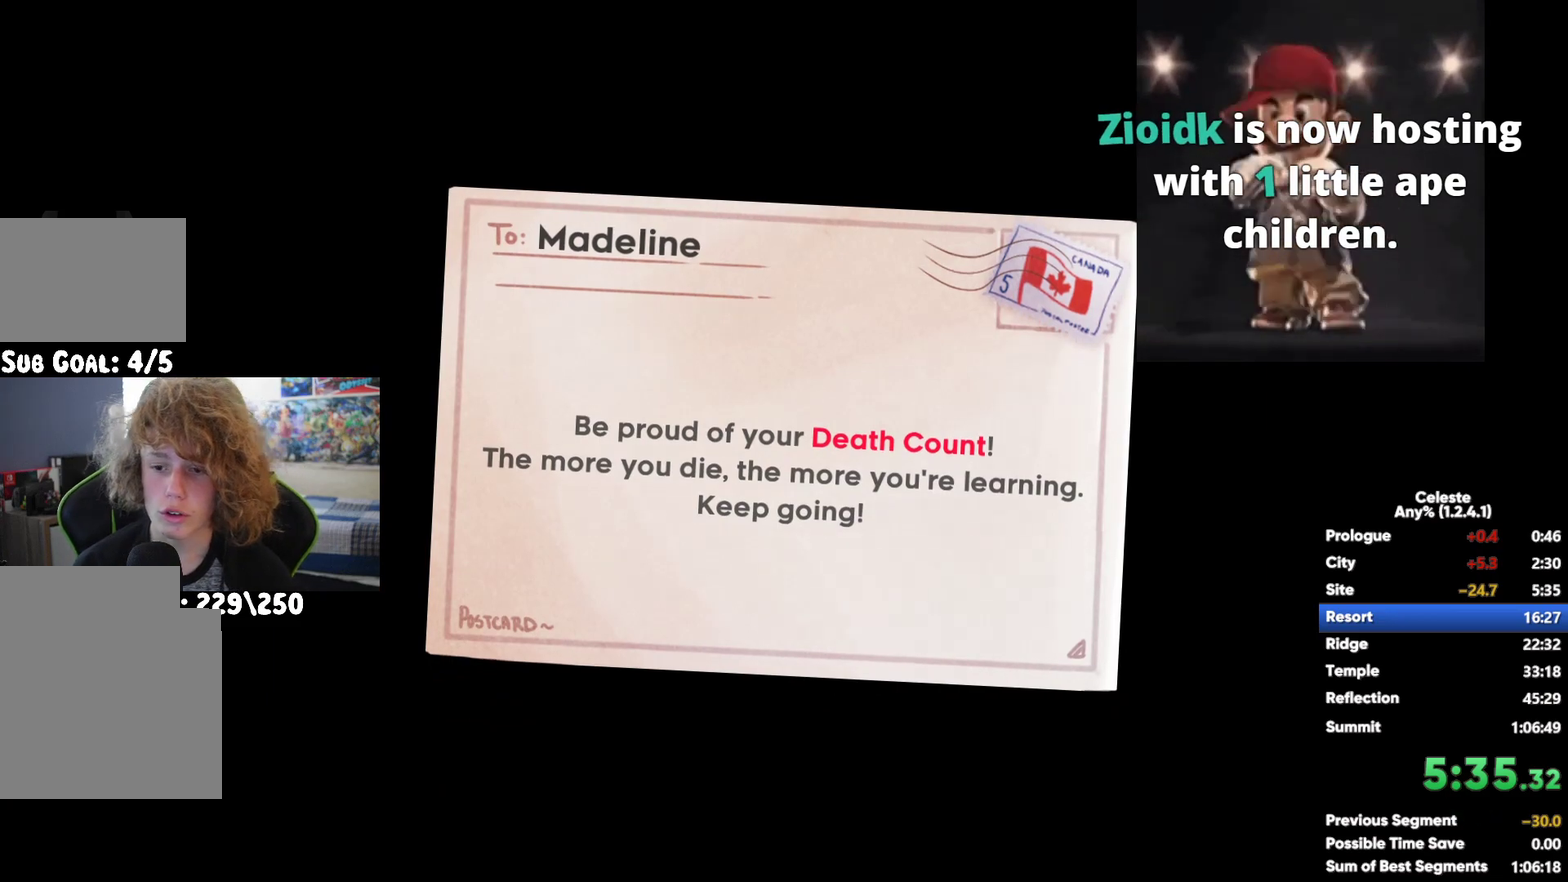
{"buttons": [], "left_stick": "center", "right_stick": "center", "button_events": []}
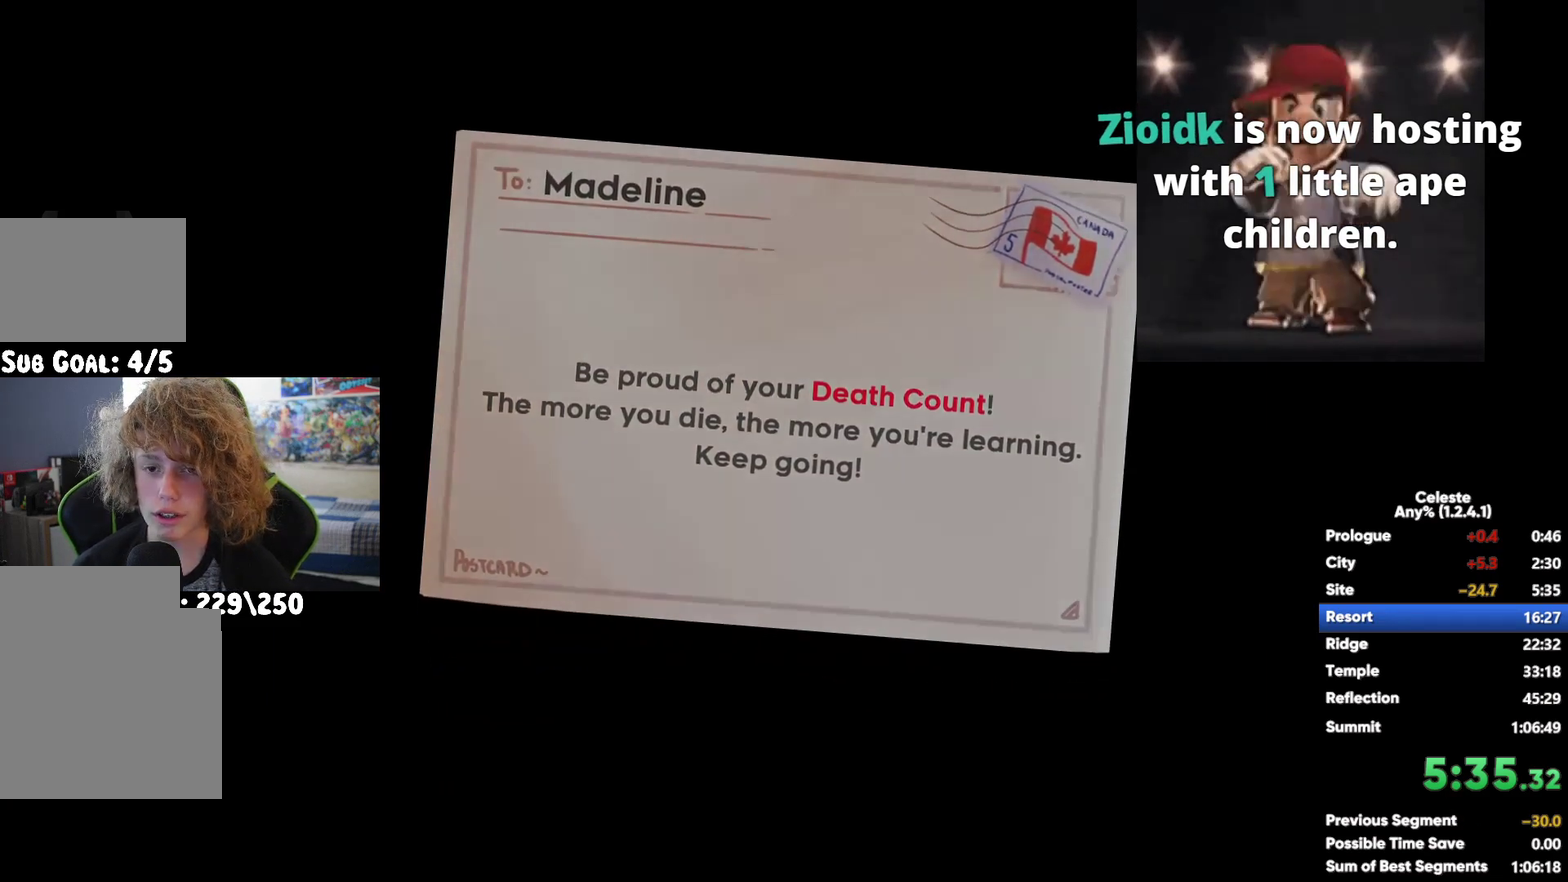
{"buttons": [], "left_stick": "center", "right_stick": "center", "button_events": []}
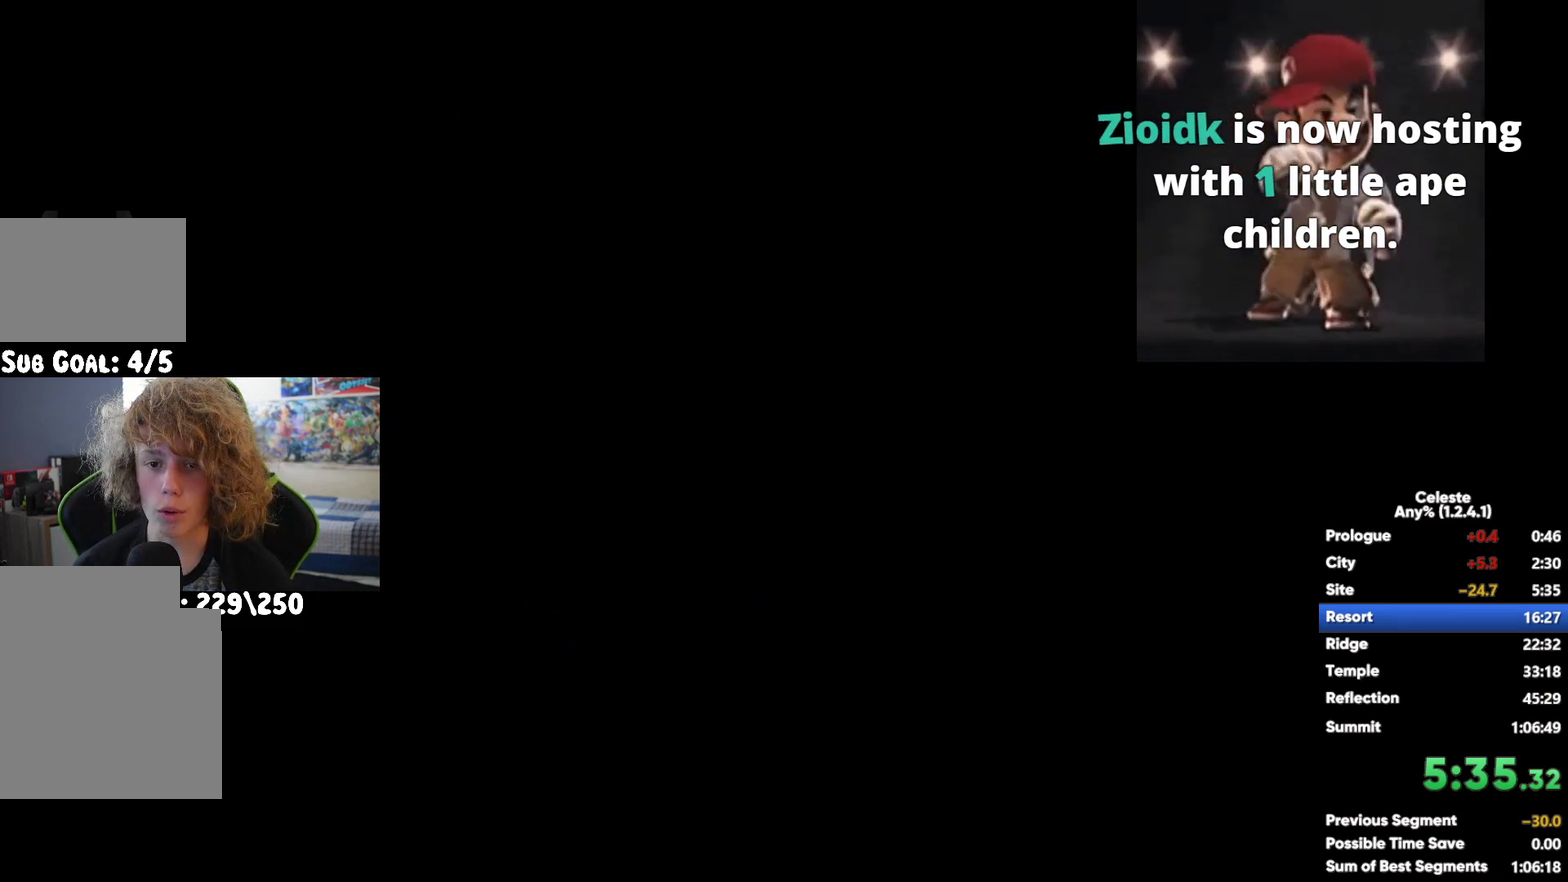
{"buttons": [], "left_stick": "center", "right_stick": "center", "button_events": []}
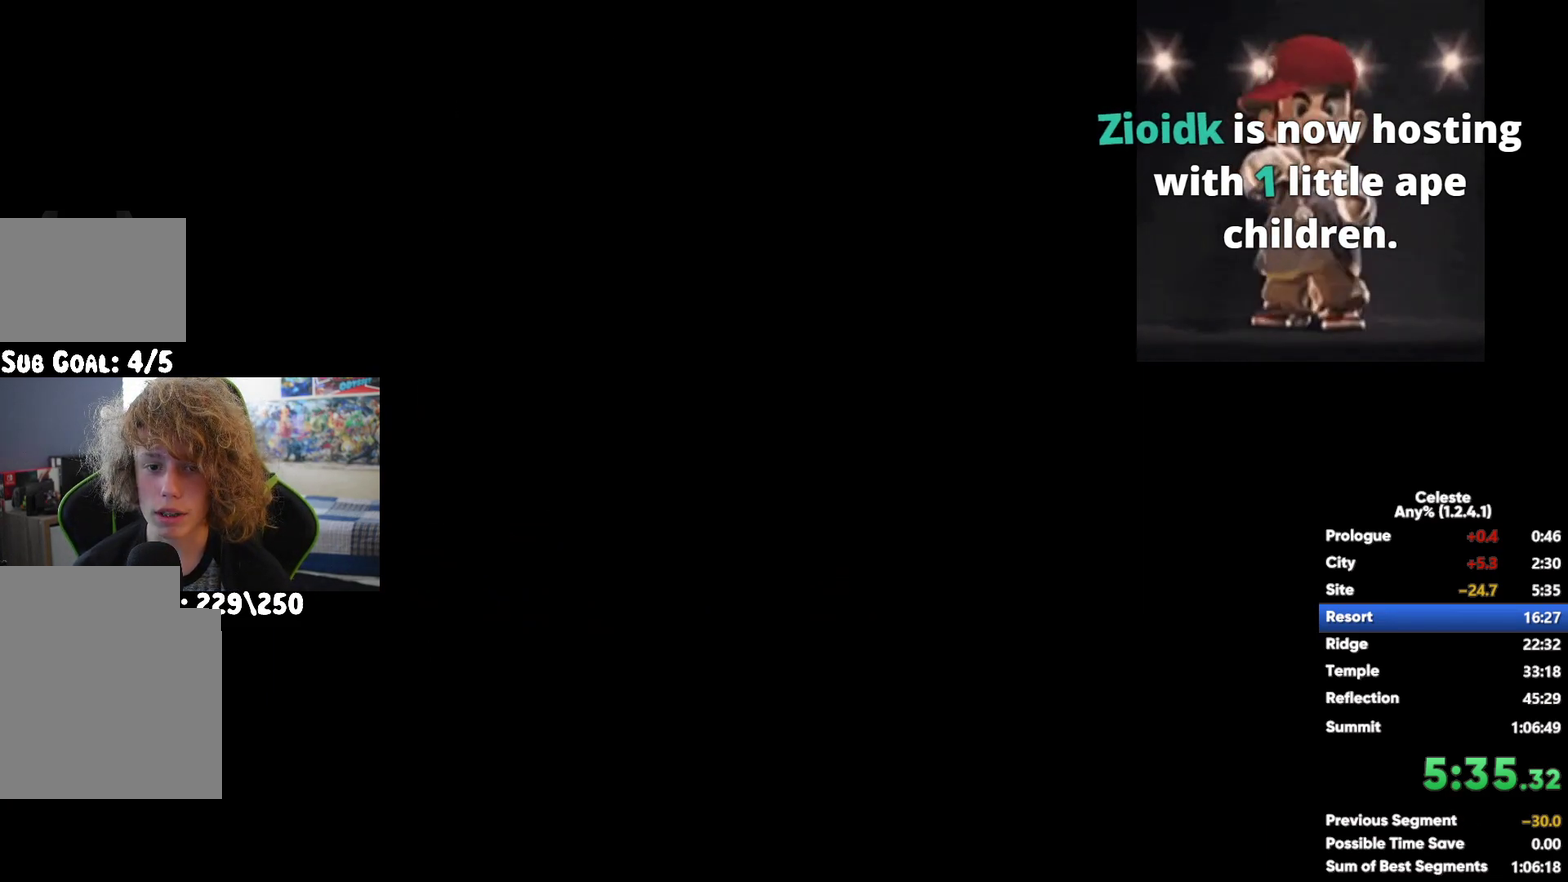
{"buttons": [], "left_stick": "center", "right_stick": "center", "button_events": []}
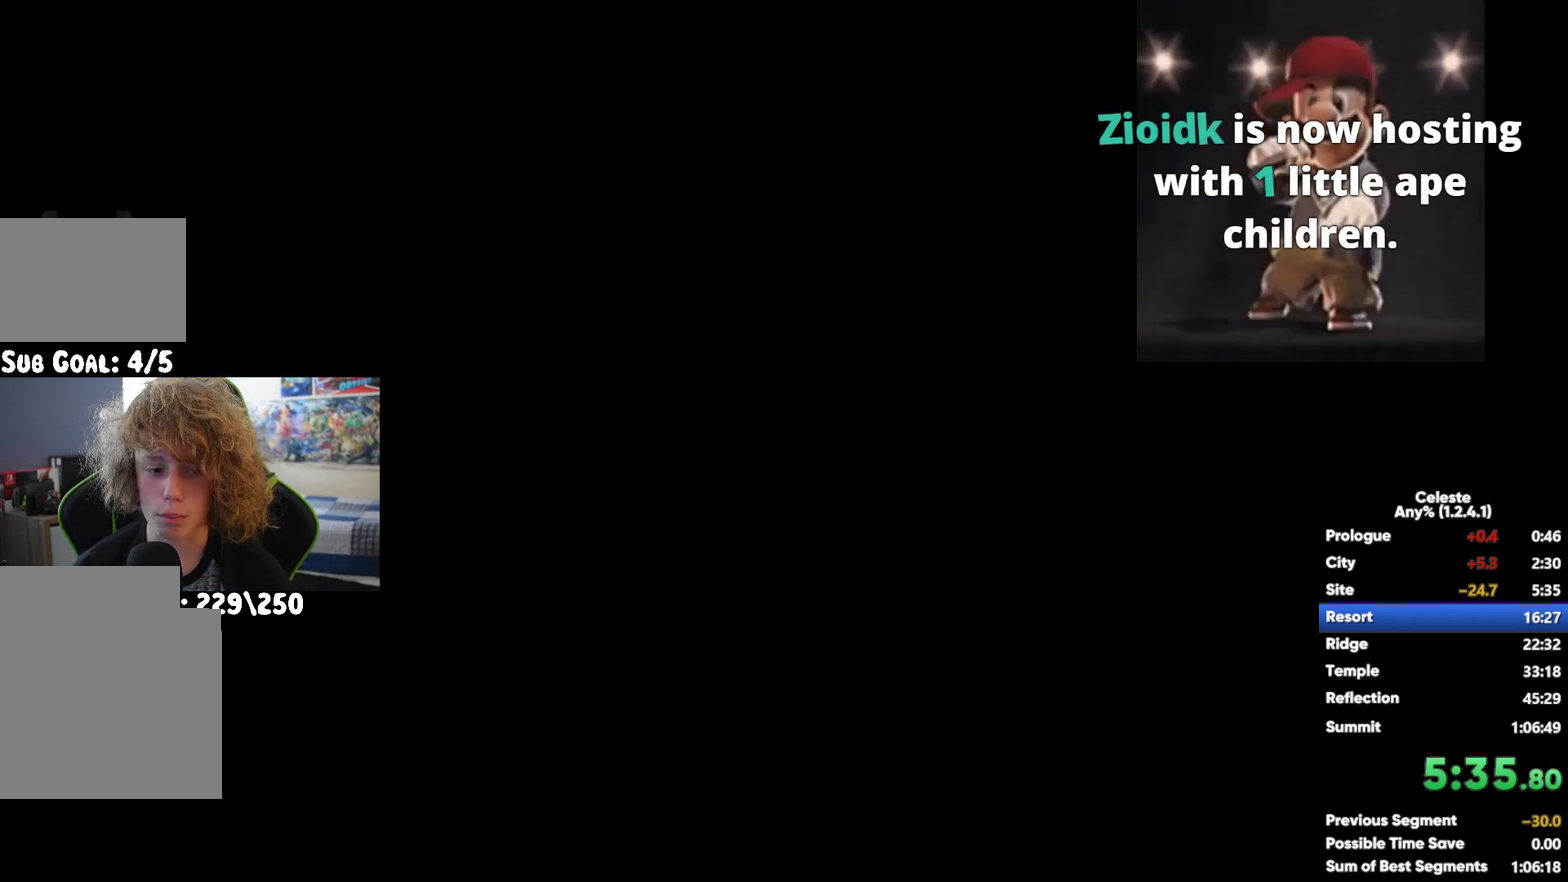
{"buttons": [], "left_stick": "right", "right_stick": "center", "button_events": []}
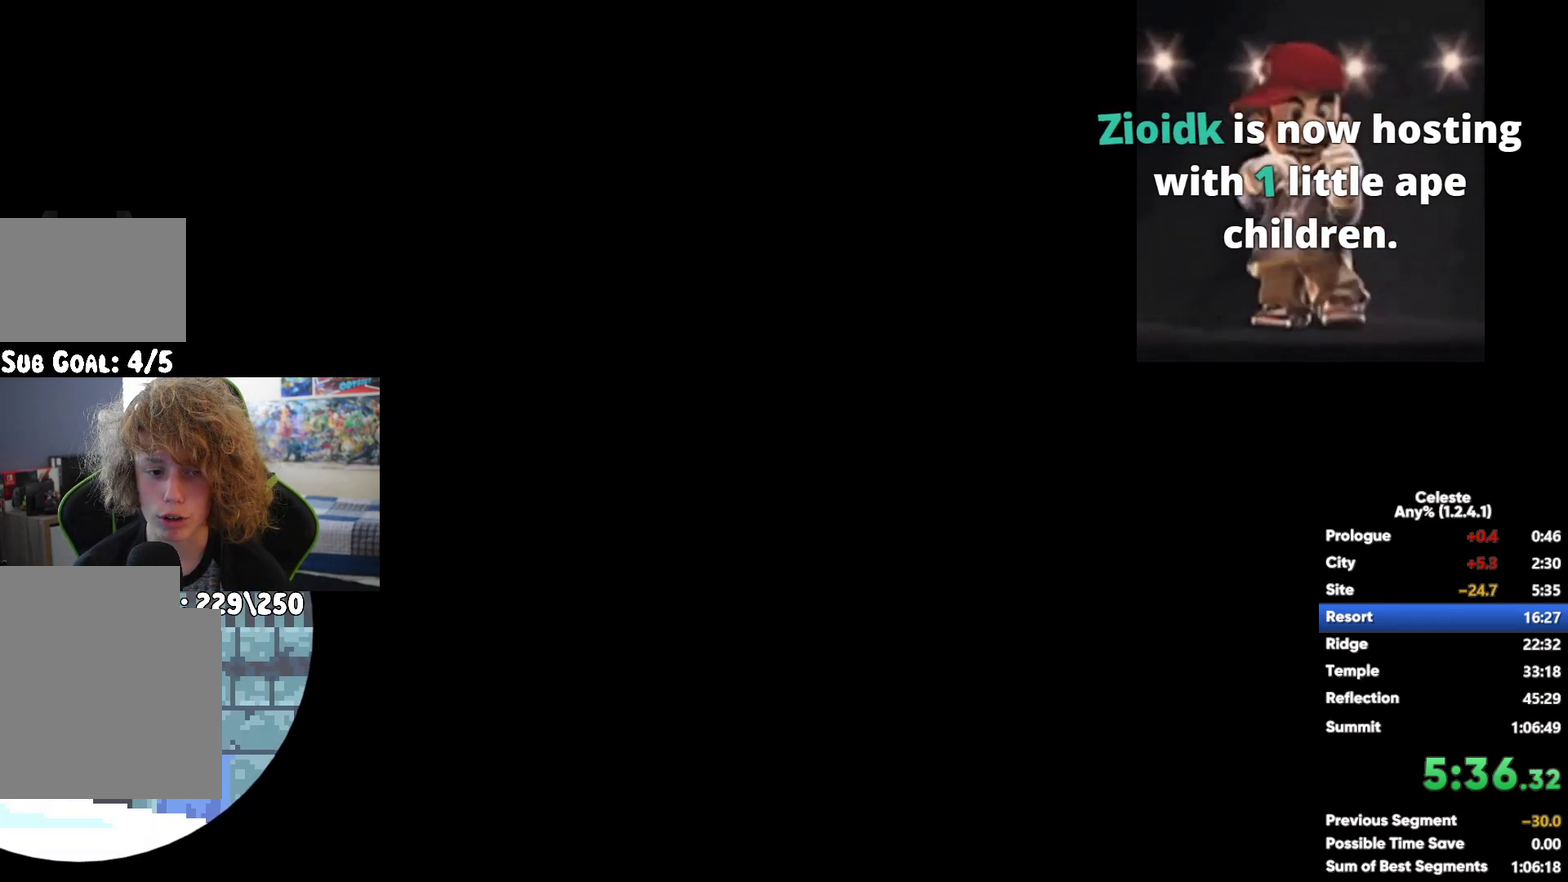
{"buttons": ["X"], "left_stick": "down-right", "right_stick": "center", "button_events": [[250, "A", "down"], [367, "A", "up"], [383, "X", "down"]]}
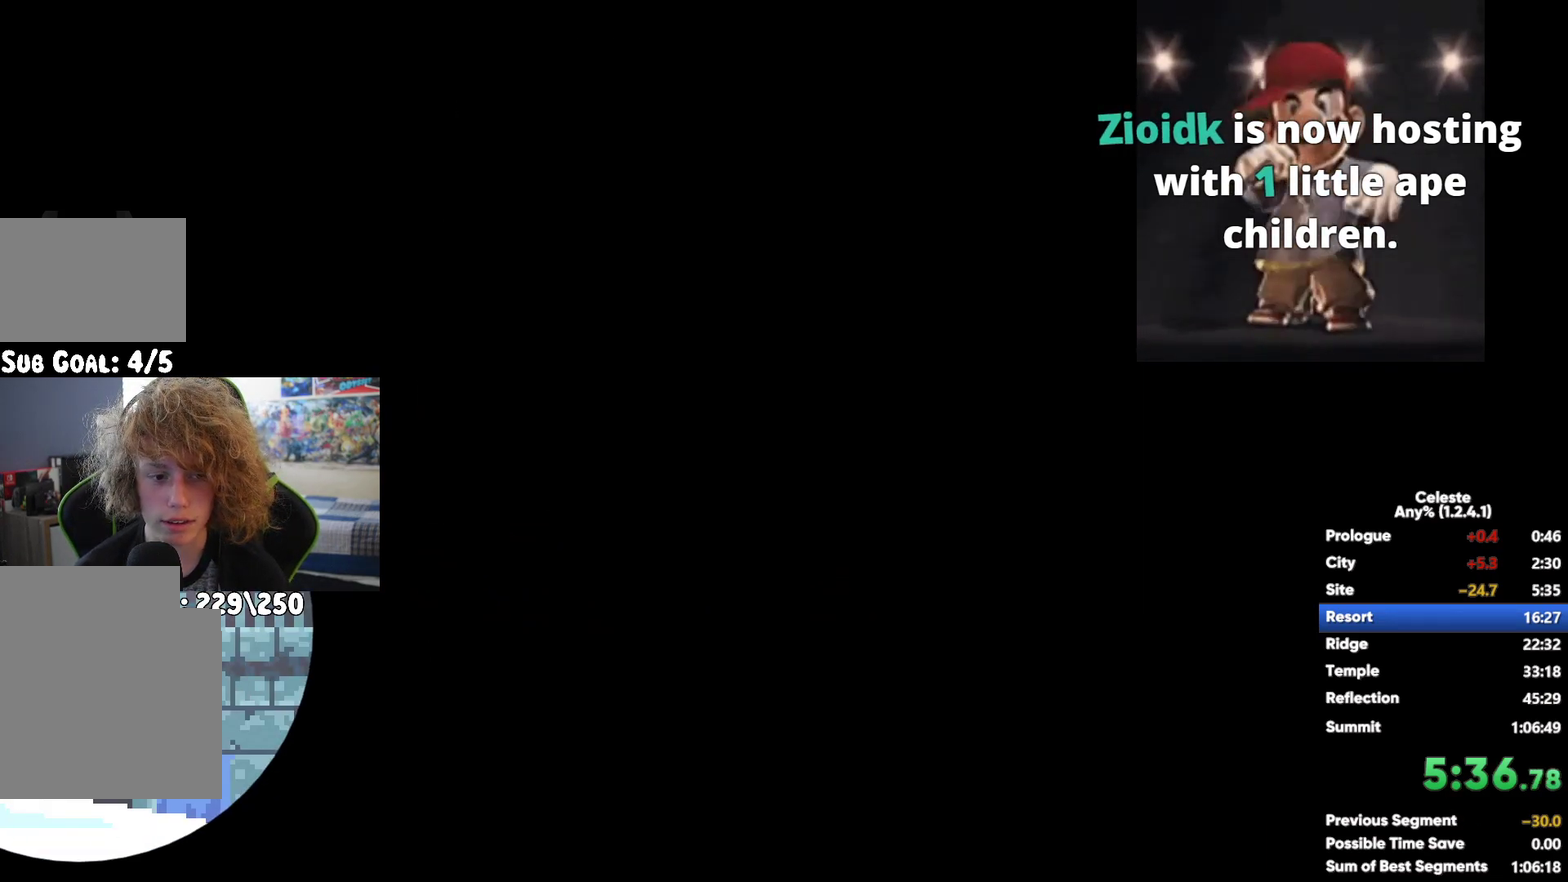
{"buttons": ["A"], "left_stick": "right", "right_stick": "center", "button_events": [[83, "A", "down"], [83, "X", "up"]]}
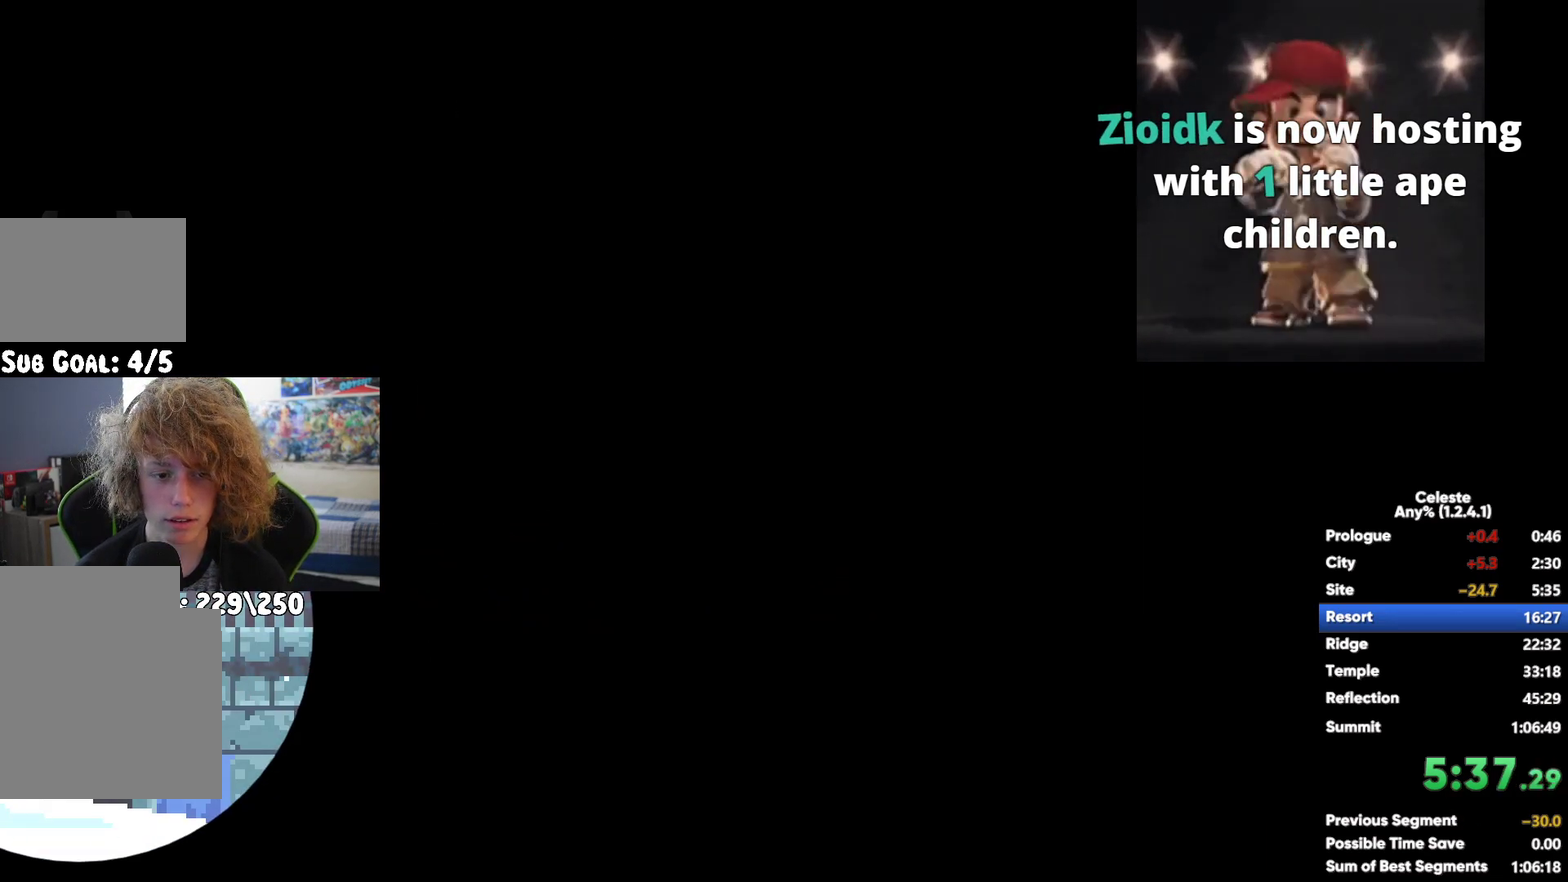
{"buttons": ["A"], "left_stick": "down-right", "right_stick": "center", "button_events": [[50, "A", "up"], [133, "A", "down"], [250, "A", "up"], [250, "X", "down"], [300, "X", "up"], [350, "A", "down"]]}